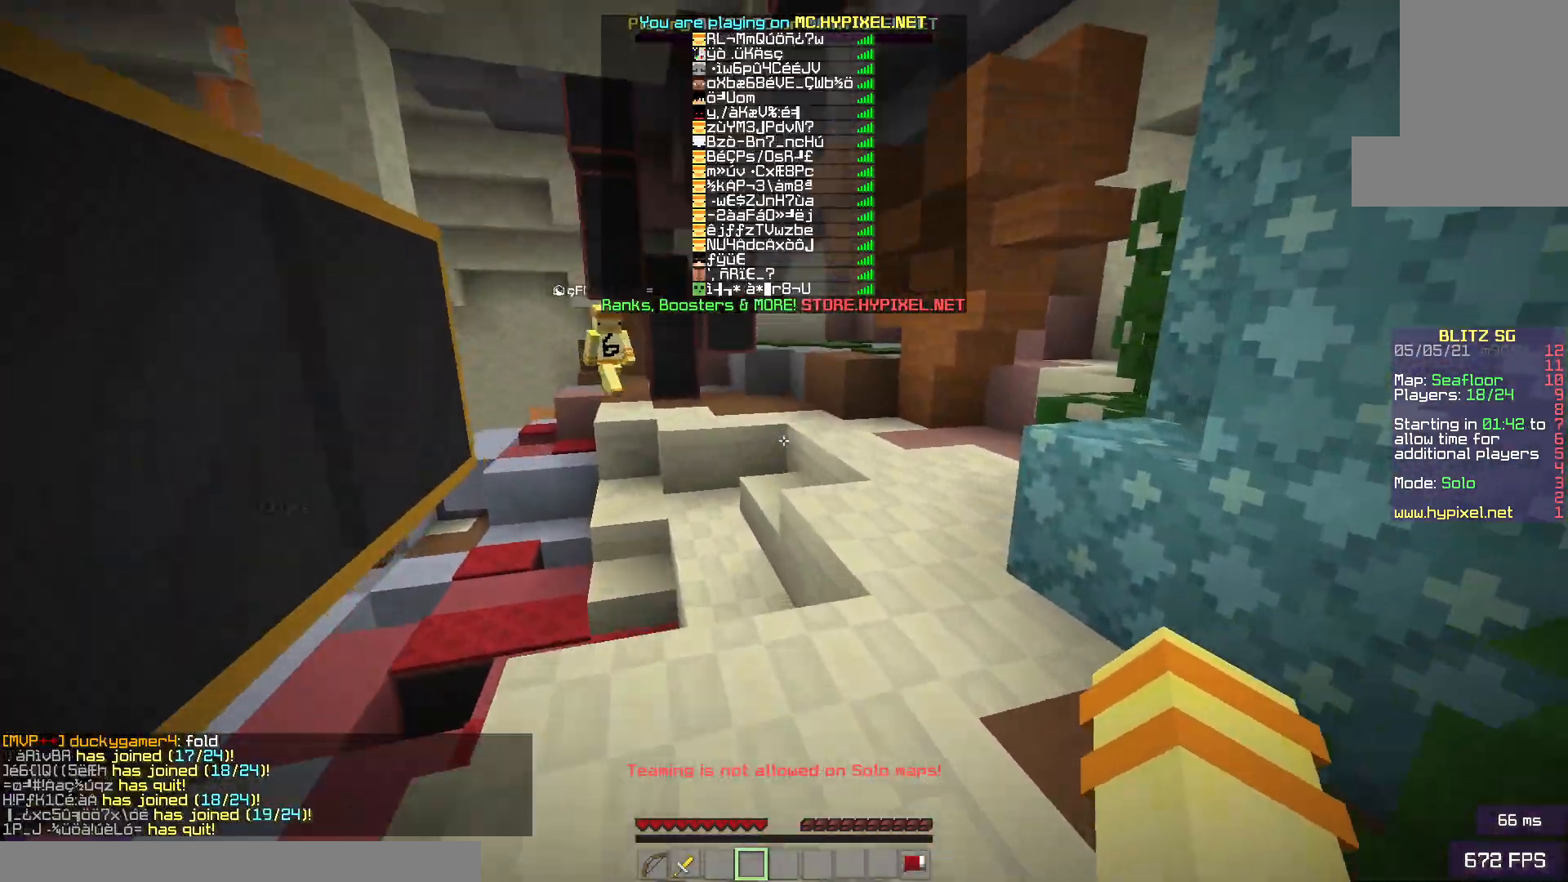
Gameplay with keyboard and mouse; each line is a JSON object with the keys and mouse buttons held at the frame after it. "events" lists presses ("down") and releases ("up") of "a", "d", "s", "space", "w", "mouse_left" and "mouse_right" between this image and that frame as [ms after this image, input, new state], when the widget could be followed in between. "mouse_left", "mouse_right" = the "left", "right" buttons of the "mouse" list. No other keys are recorded. Fast repeated clicks can show as one long hold. Mouse movement is not recorded.
{"keys": ["d", "w"], "mouse": ["left"], "events": [[117, "mouse_left", "down"], [167, "space", "down"], [267, "mouse_left", "up"], [350, "space", "up"], [367, "d", "down"], [400, "mouse_left", "down"]]}
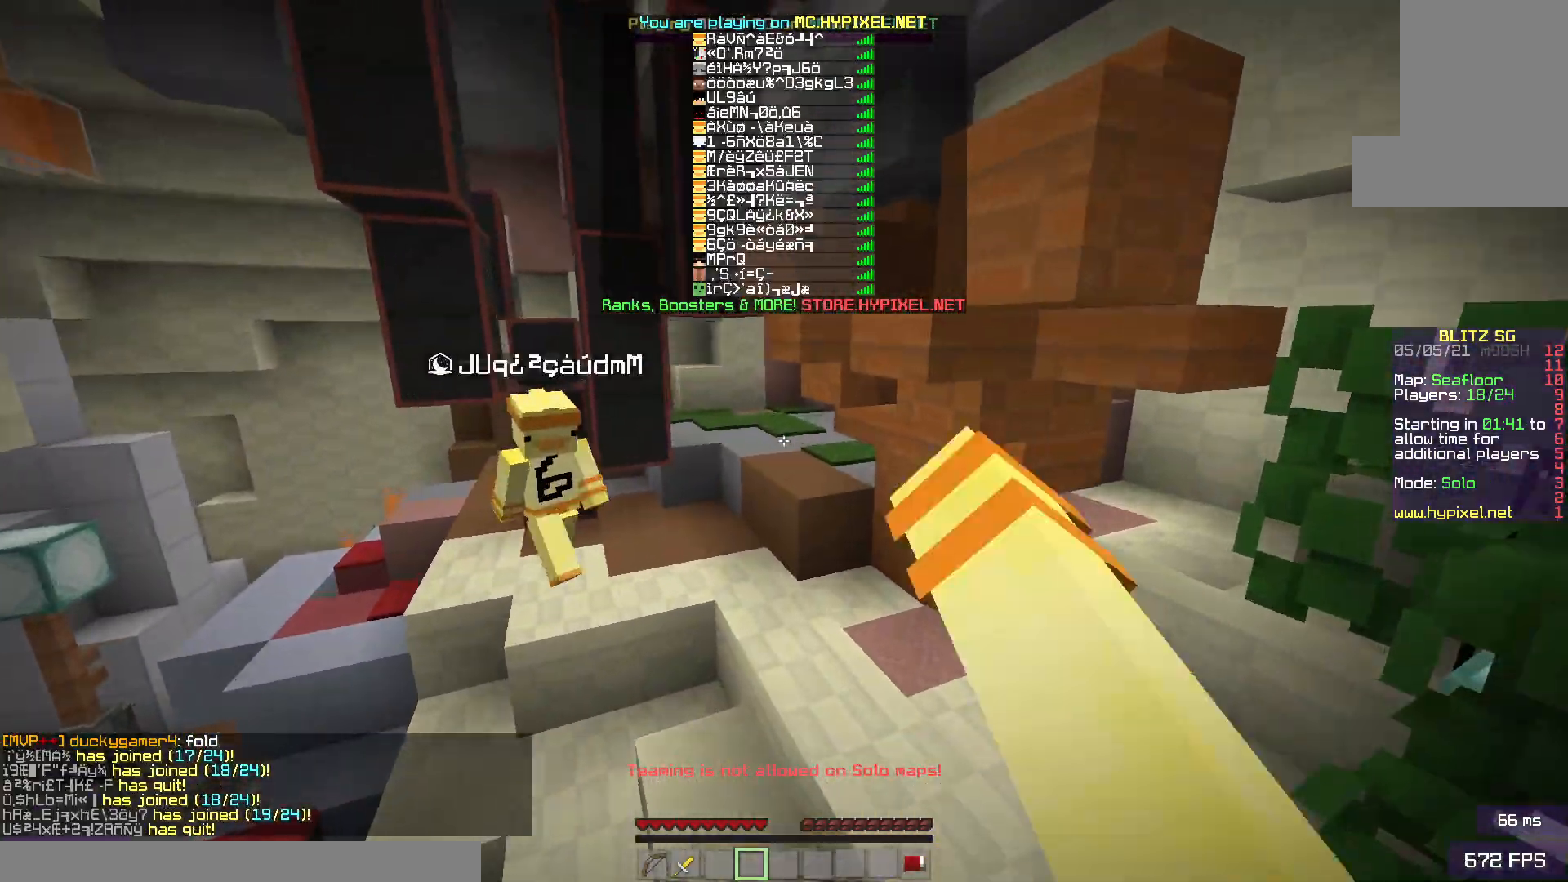
{"keys": ["w"], "mouse": ["left"], "events": [[50, "d", "up"], [50, "mouse_left", "up"], [117, "mouse_left", "down"], [200, "space", "down"], [217, "mouse_left", "up"], [317, "mouse_left", "down"], [450, "space", "up"]]}
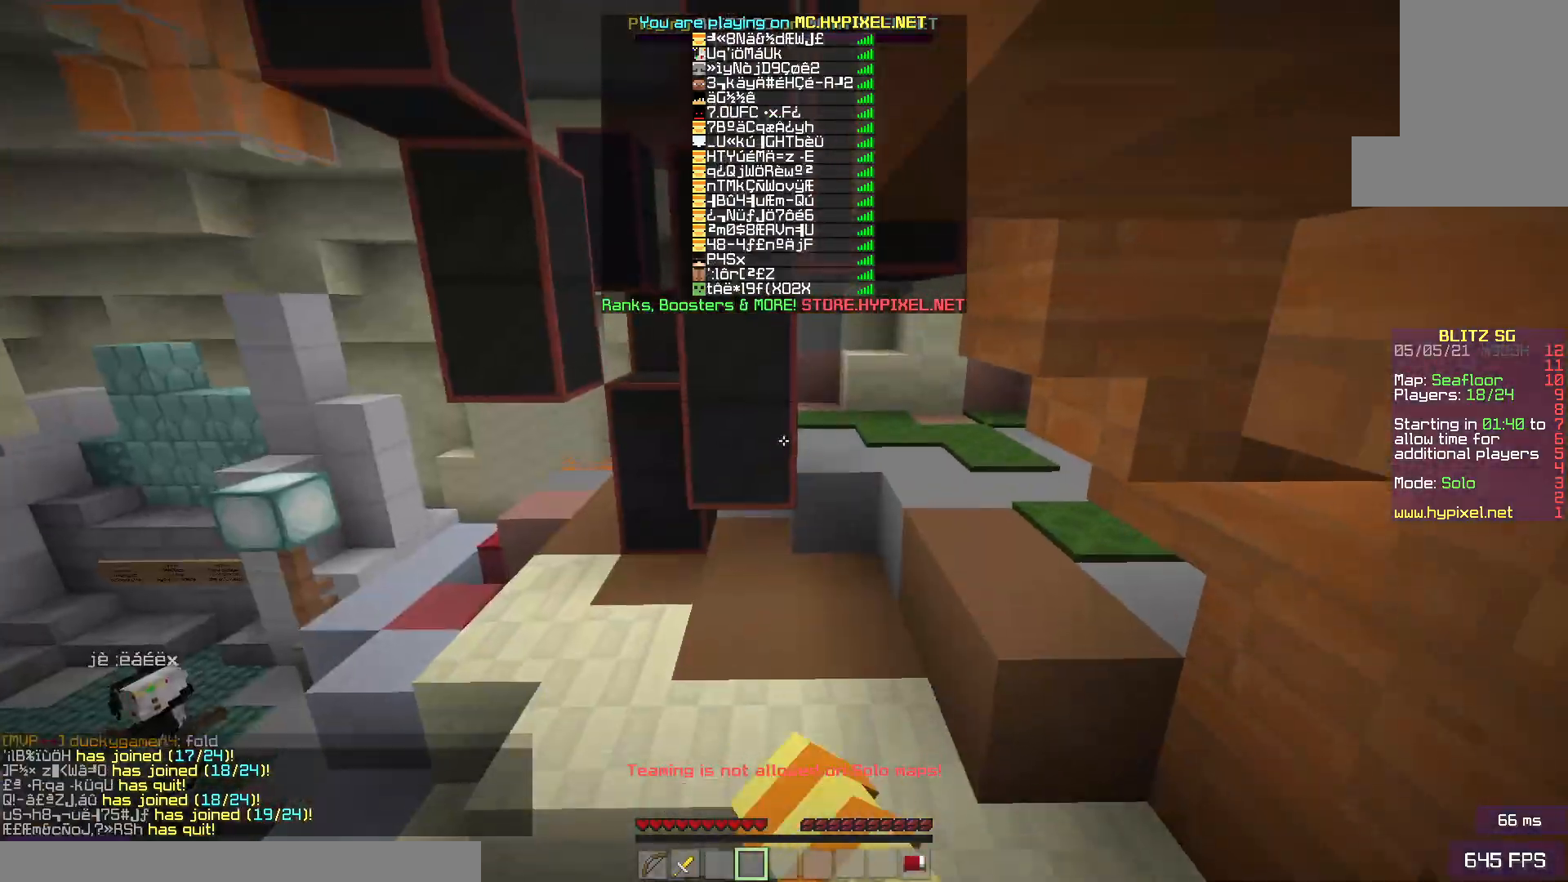
{"keys": ["w"], "mouse": [], "events": [[383, "mouse_left", "up"]]}
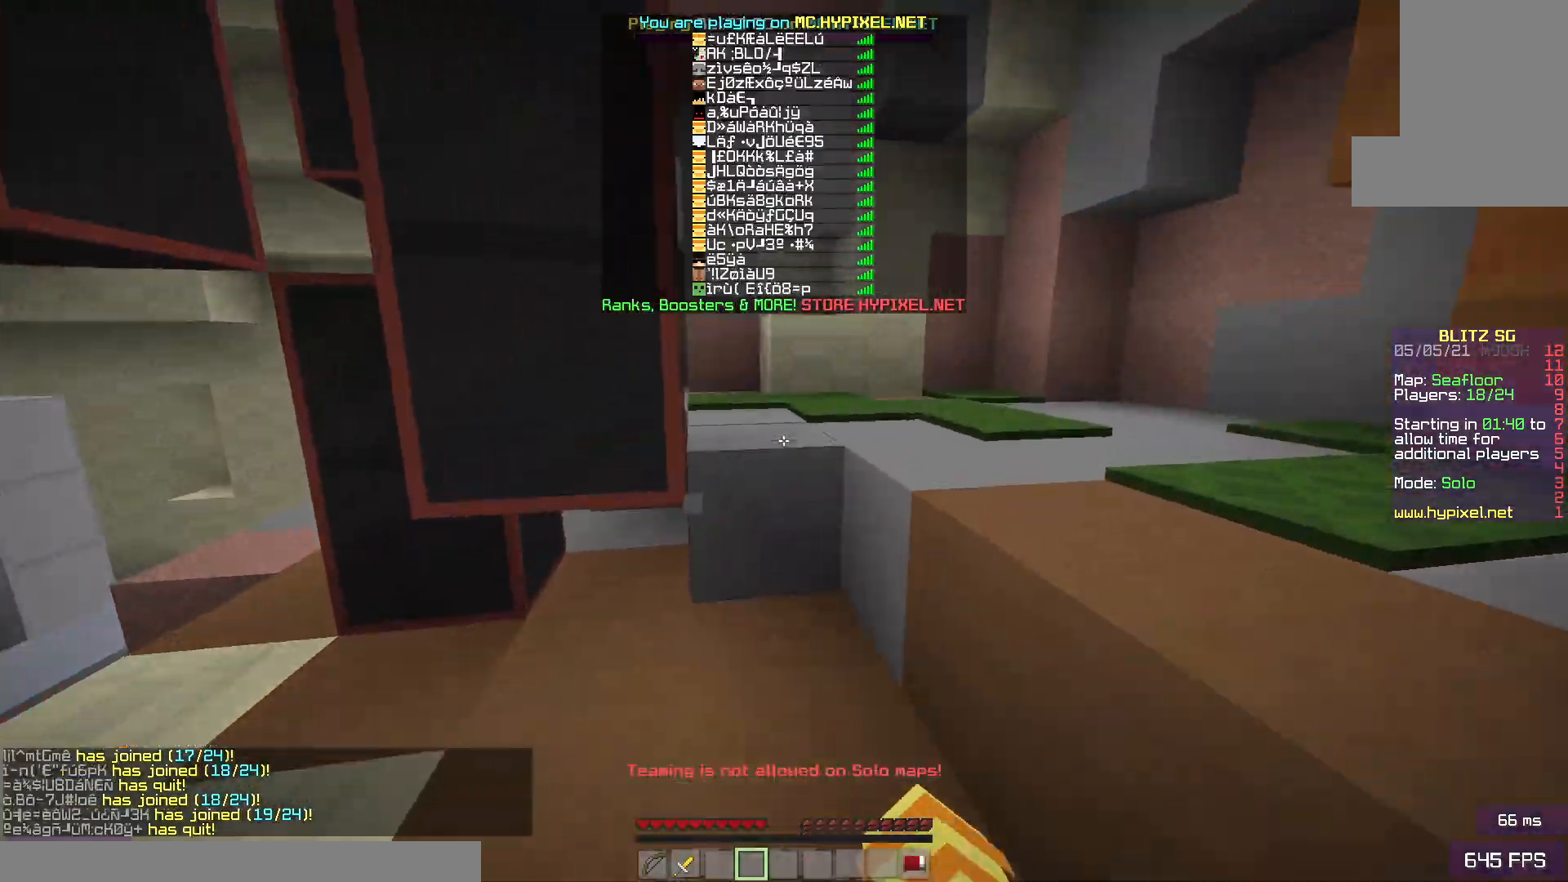
{"keys": ["w"], "mouse": [], "events": [[167, "space", "down"], [333, "space", "up"]]}
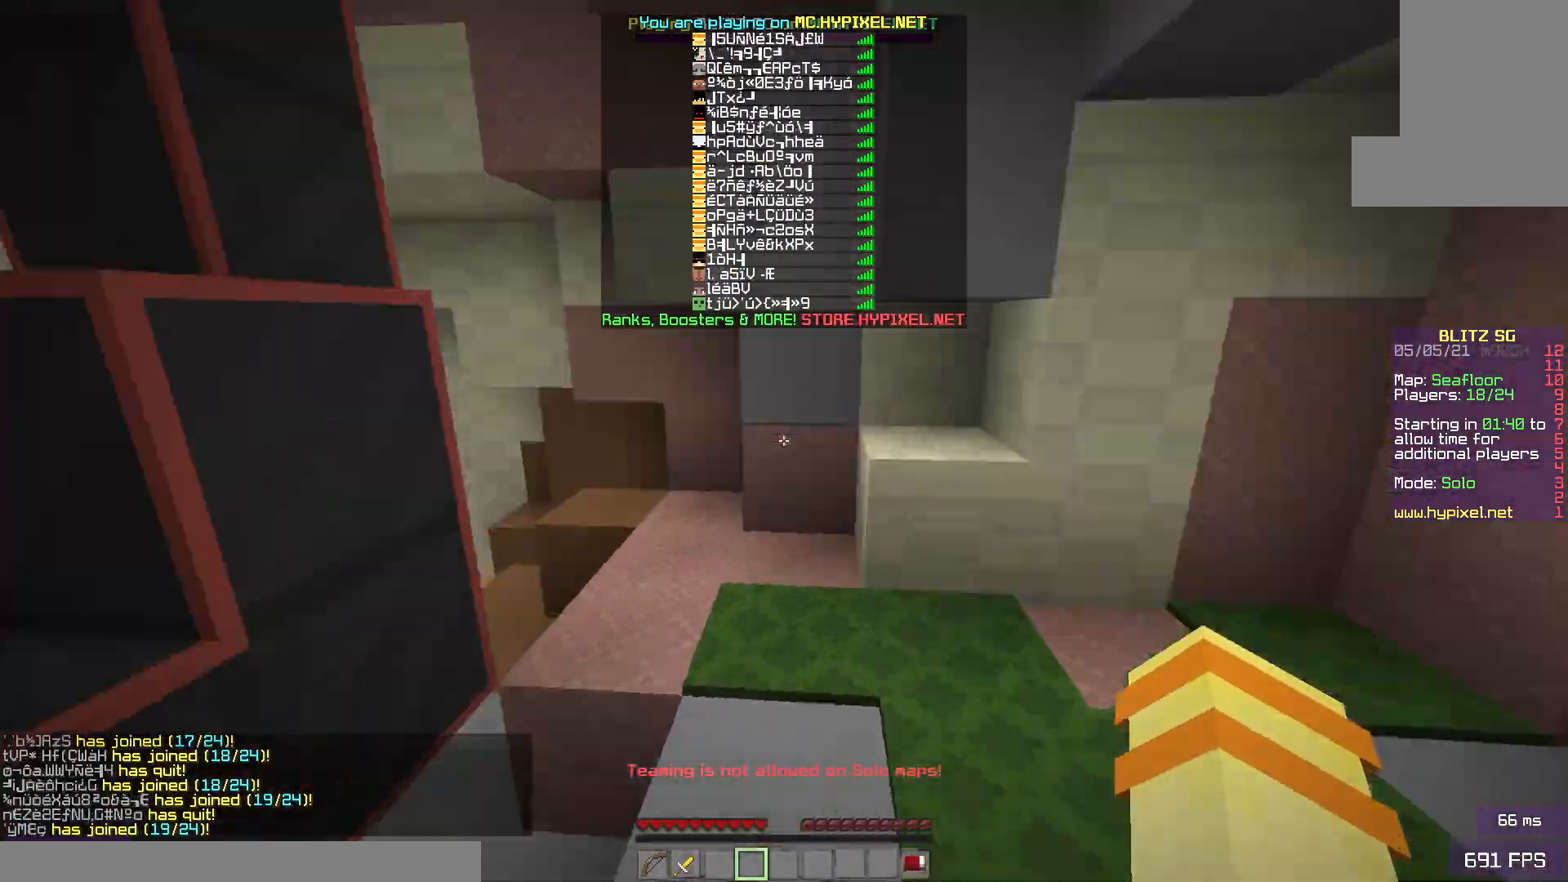
{"keys": [], "mouse": [], "events": [[17, "d", "down"], [133, "w", "up"], [150, "d", "up"], [333, "s", "down"], [467, "s", "up"]]}
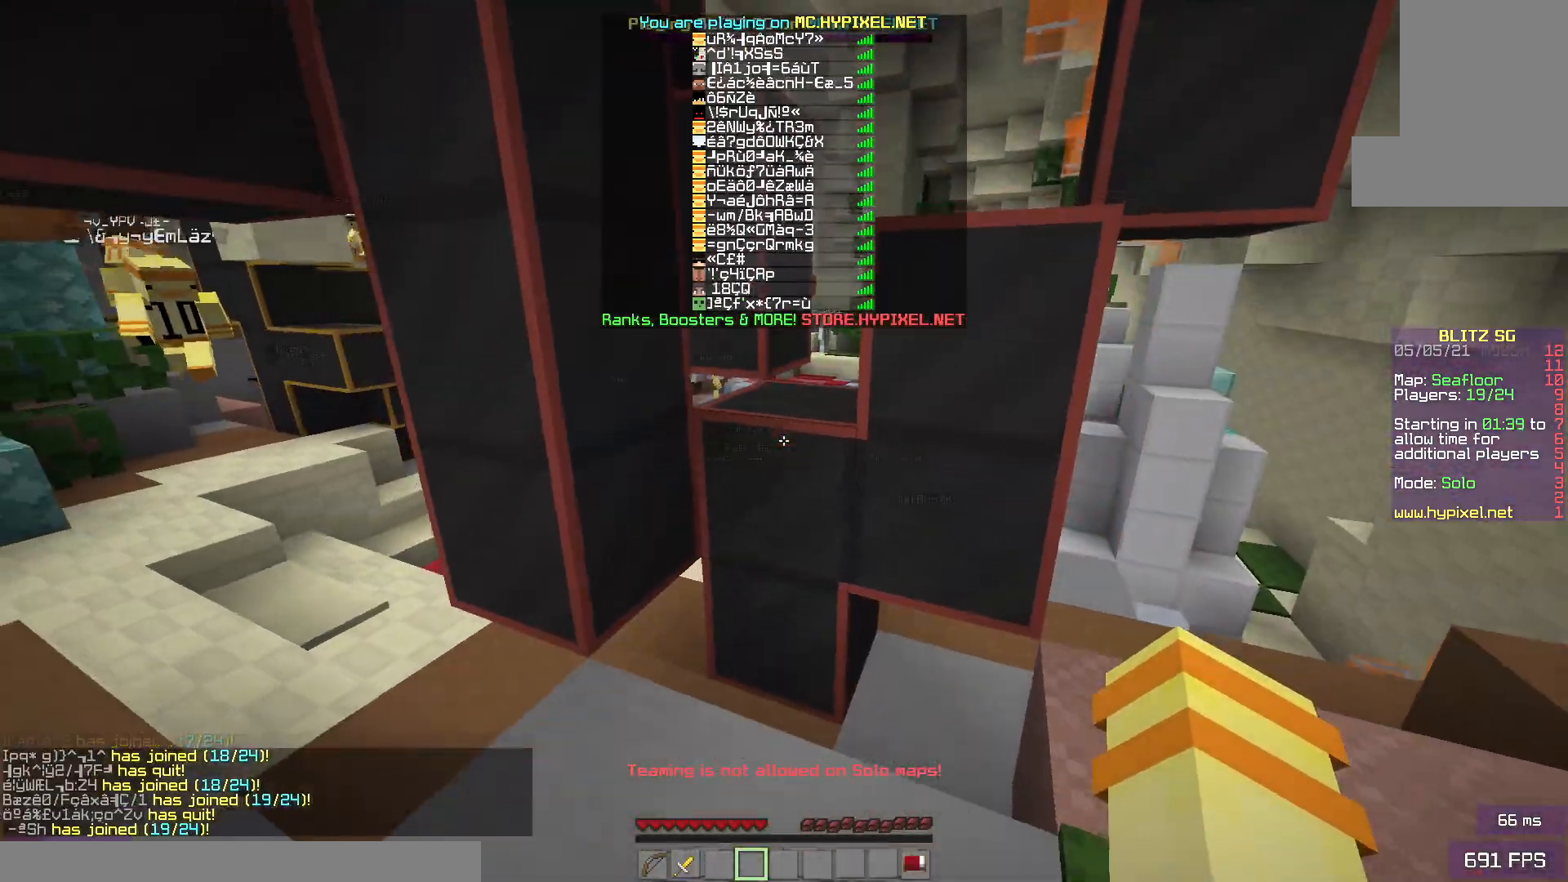
{"keys": ["w"], "mouse": [], "events": [[83, "a", "down"], [267, "a", "up"], [367, "w", "down"]]}
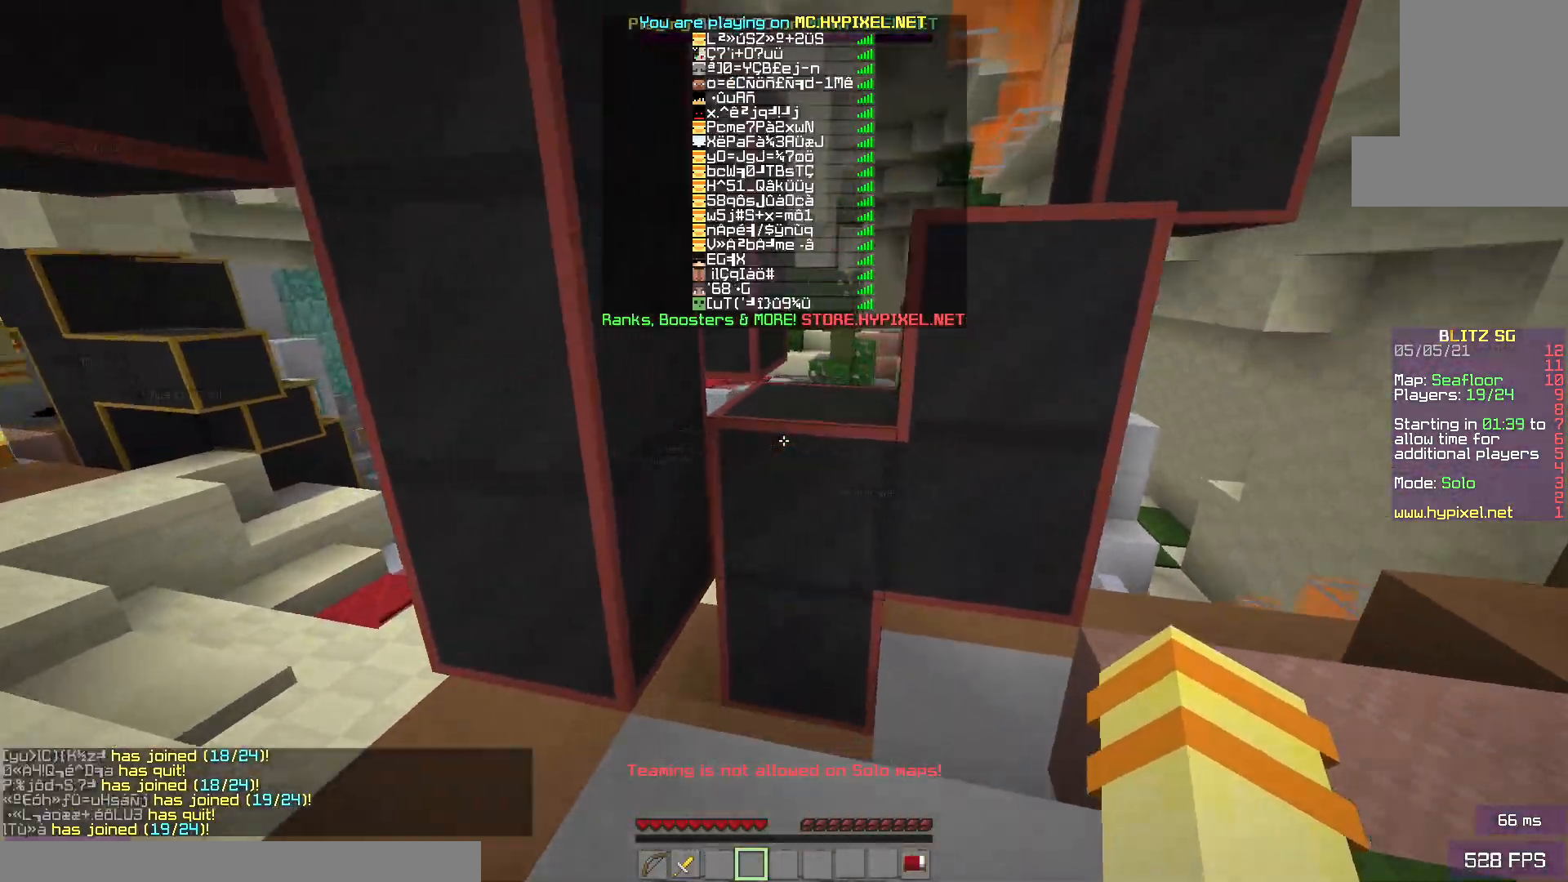
{"keys": ["d", "w"], "mouse": [], "events": [[150, "space", "down"], [300, "space", "up"], [417, "d", "down"]]}
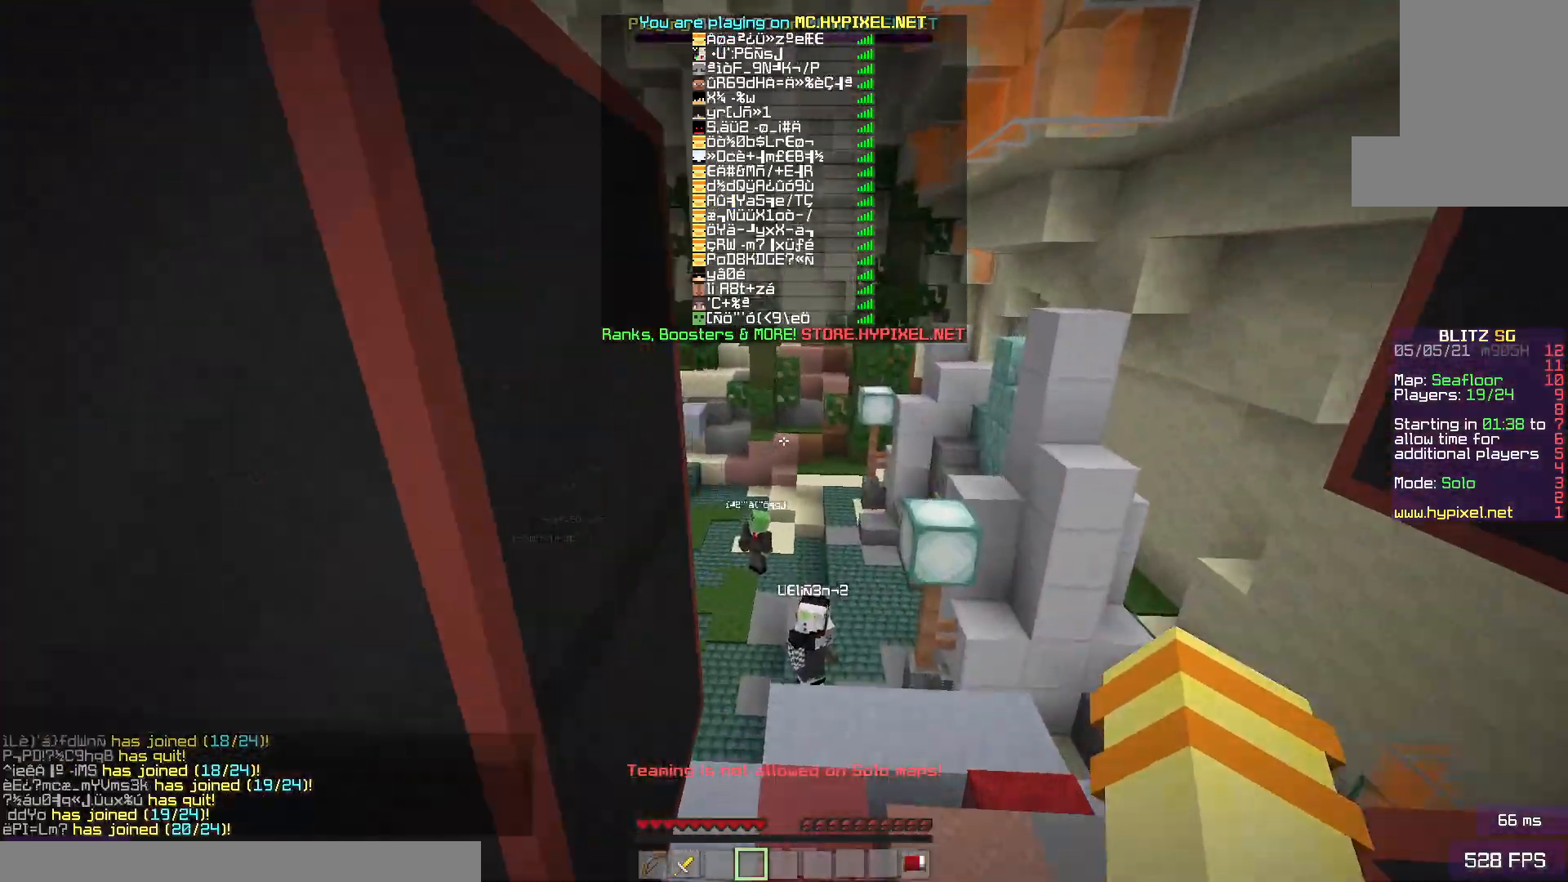
{"keys": ["space", "w"], "mouse": [], "events": [[150, "d", "up"], [417, "space", "down"]]}
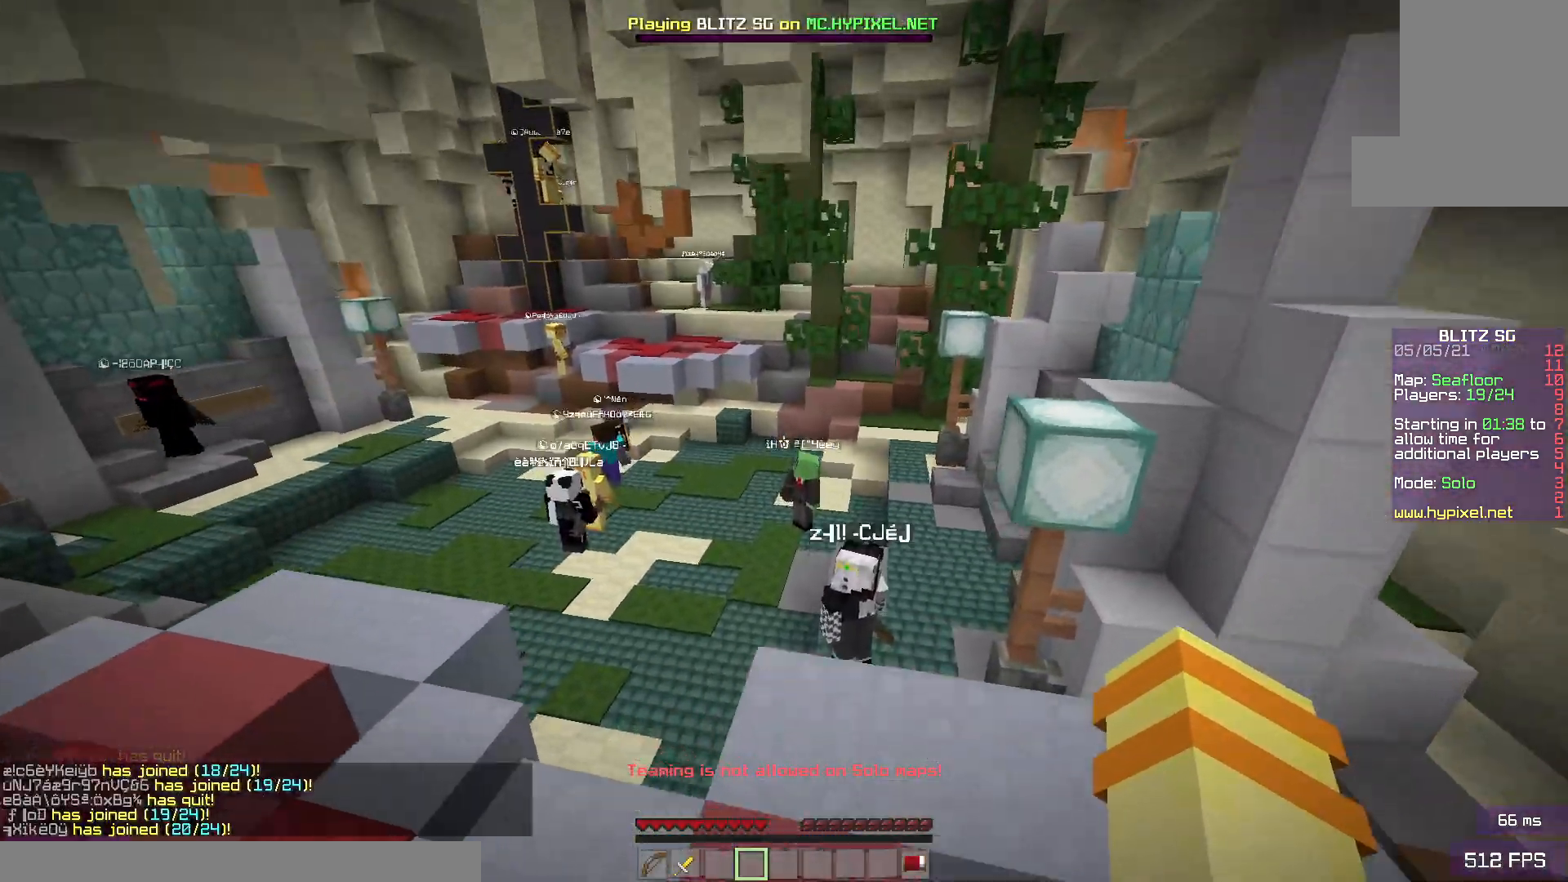
{"keys": [], "mouse": [], "events": [[217, "space", "up"], [217, "w", "up"]]}
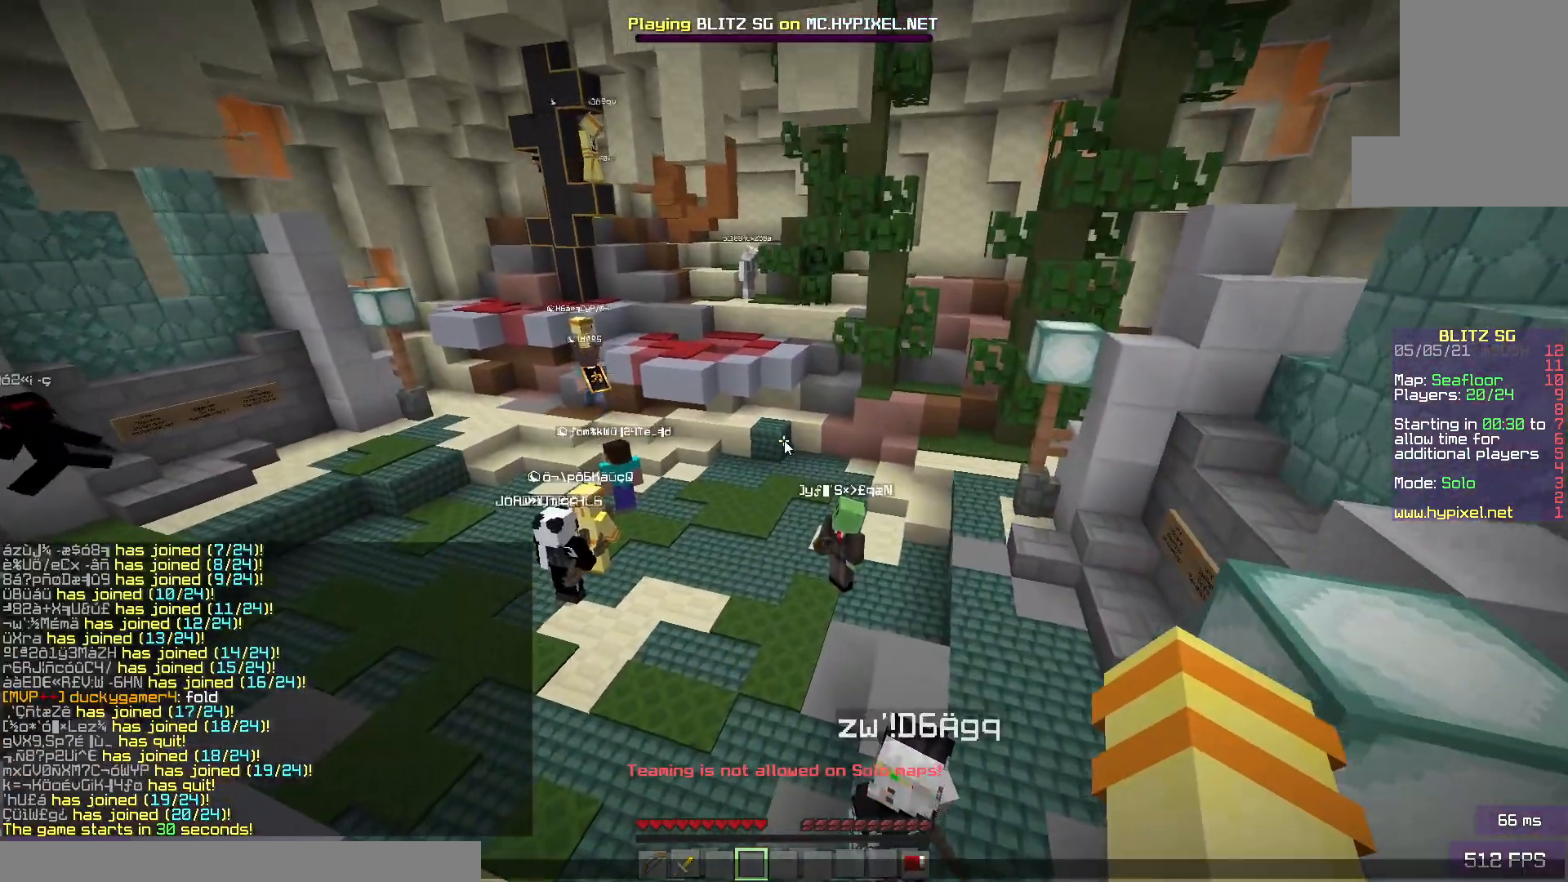
{"keys": [], "mouse": [], "events": []}
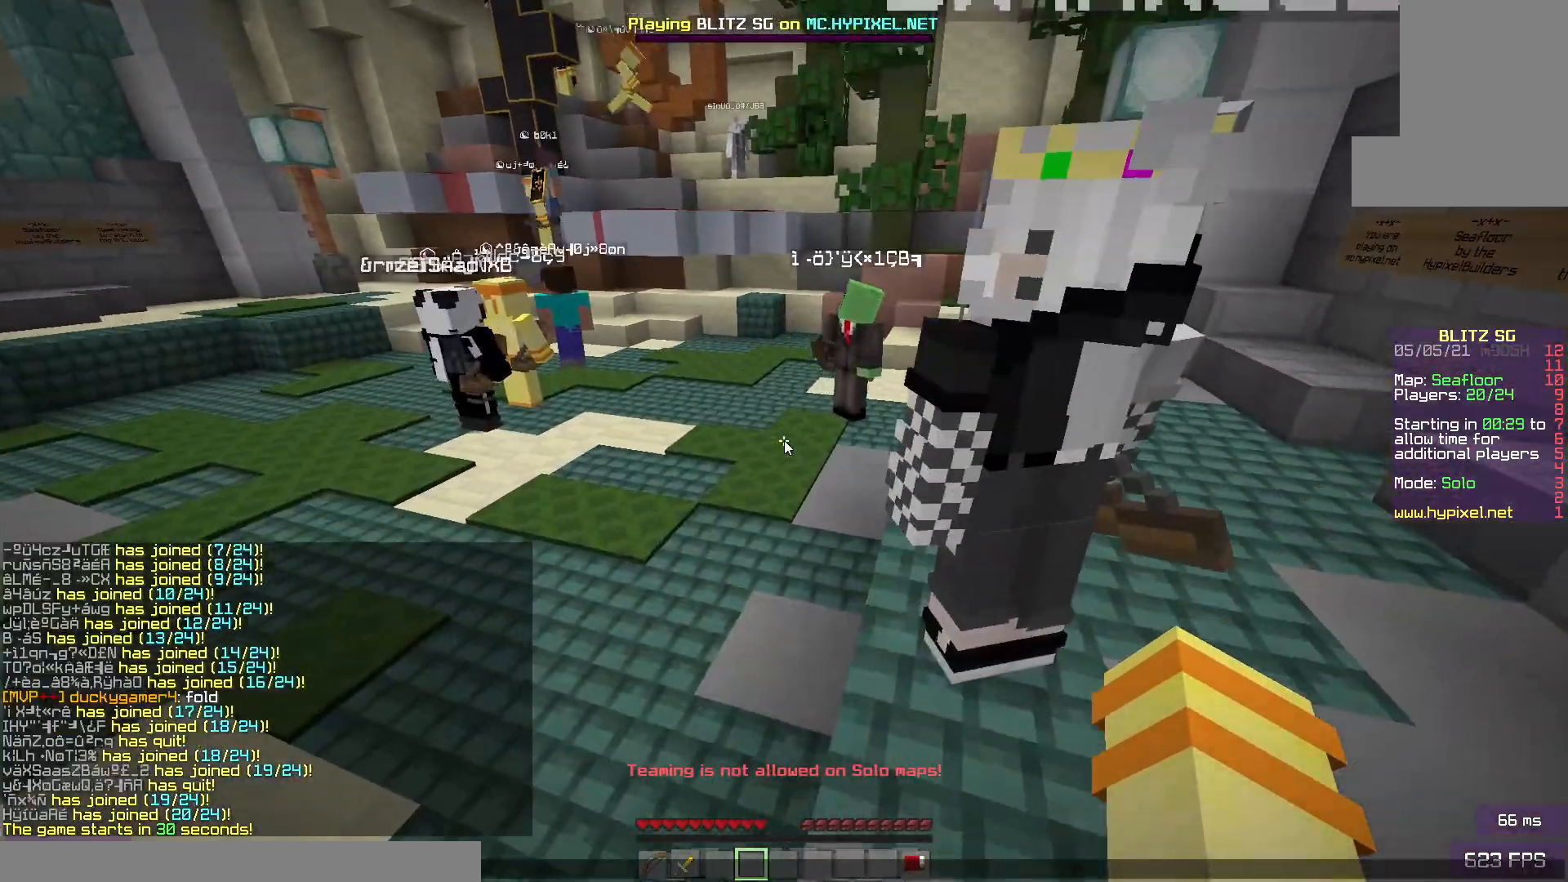
{"keys": [], "mouse": [], "events": []}
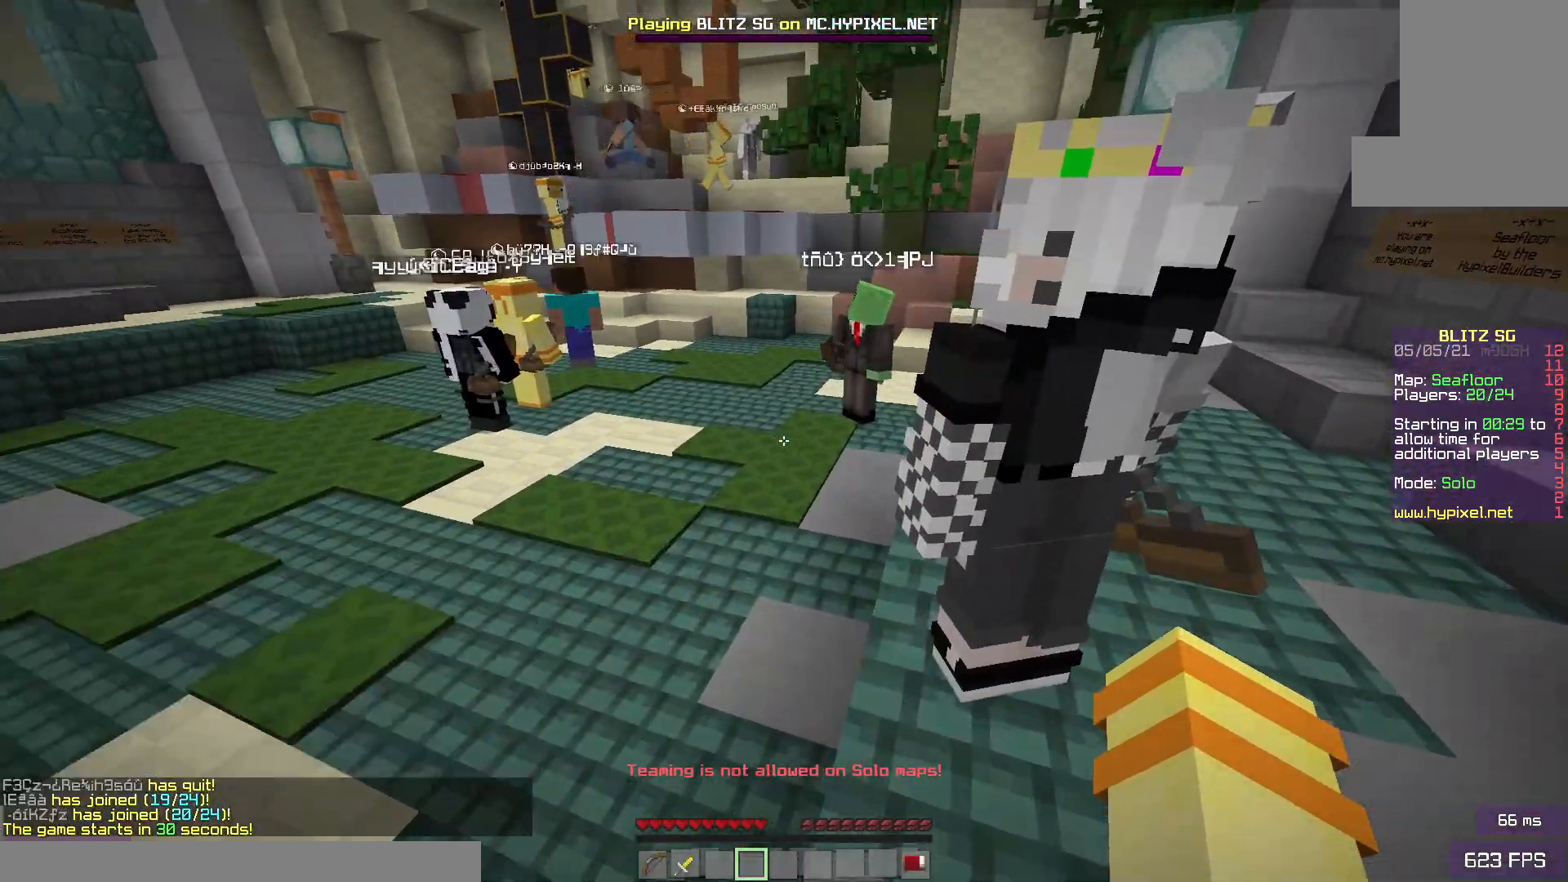
{"keys": ["w"], "mouse": [], "events": [[67, "w", "down"], [167, "space", "down"], [367, "space", "up"]]}
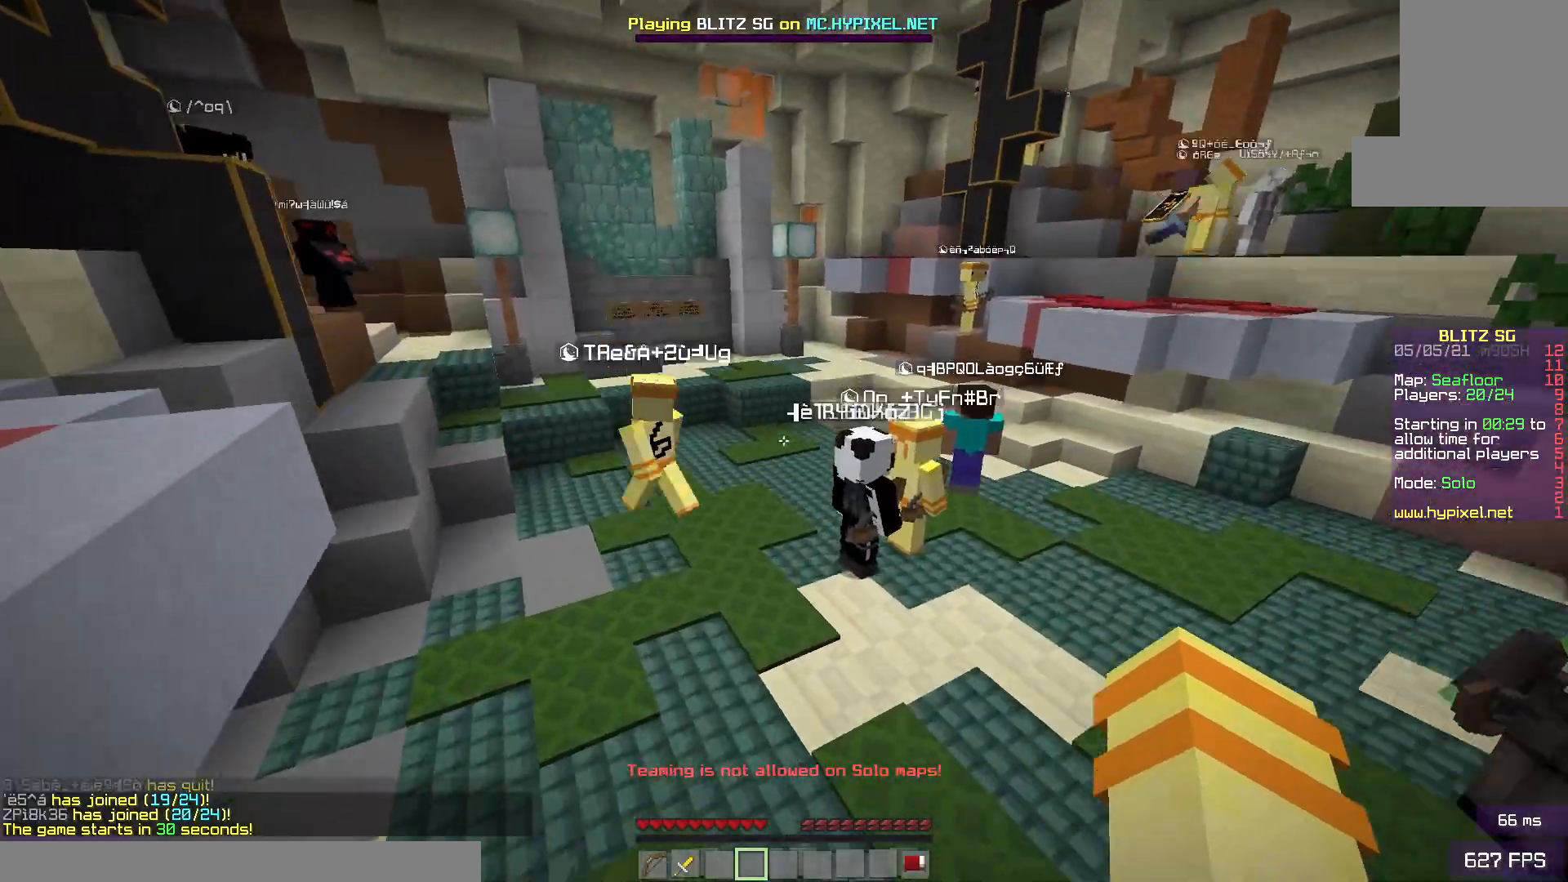
{"keys": ["space", "w"], "mouse": ["left"], "events": [[17, "mouse_left", "down"], [83, "mouse_left", "up"], [217, "mouse_left", "down"], [350, "space", "down"]]}
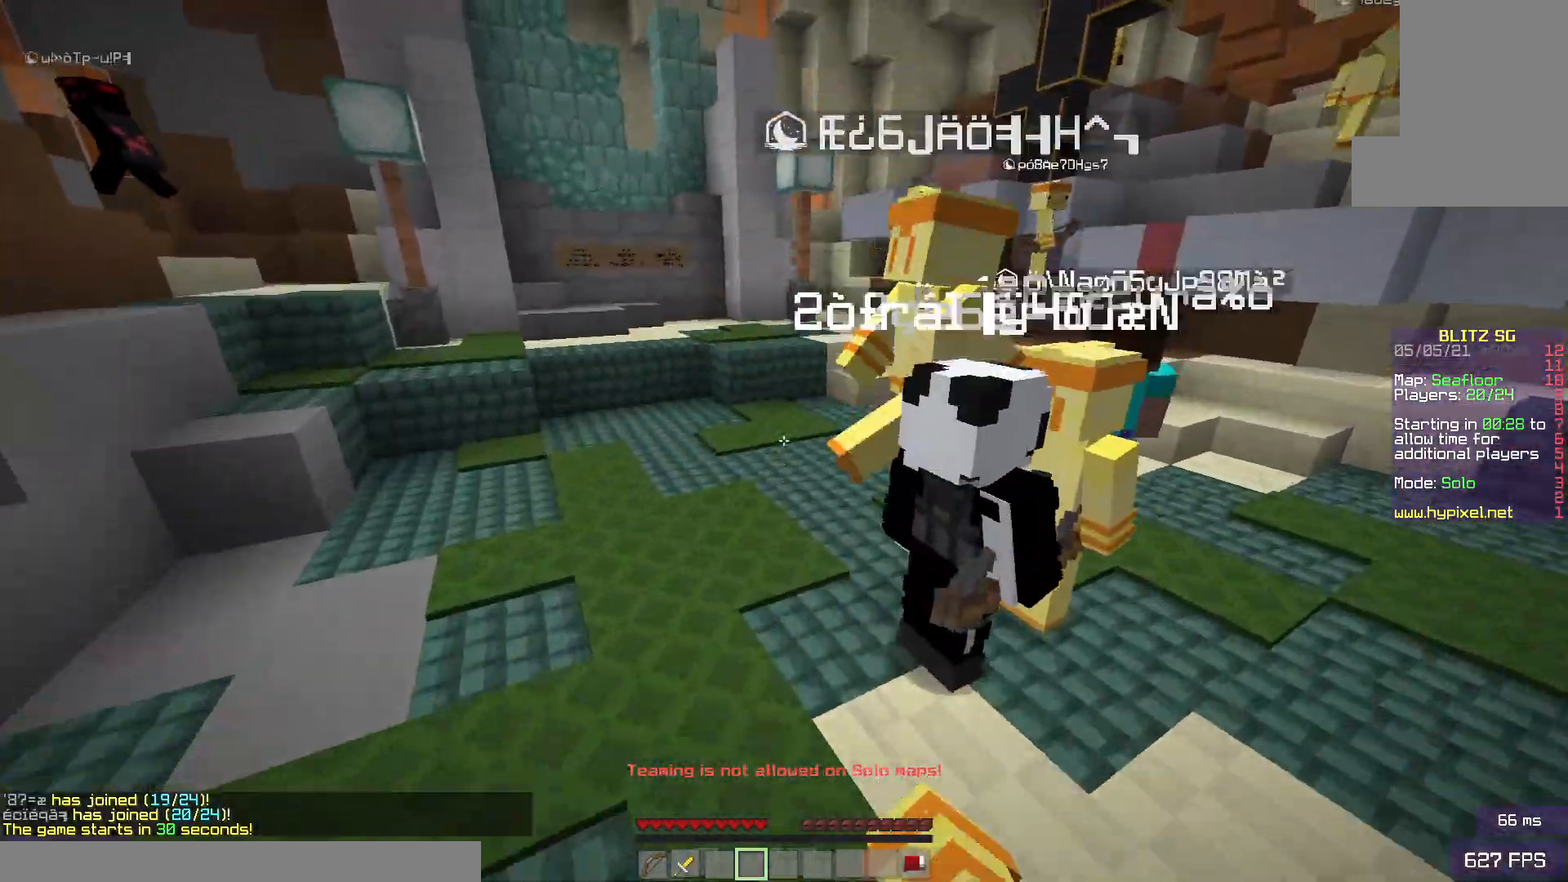
{"keys": ["d", "space", "w"], "mouse": [], "events": [[100, "space", "up"], [267, "mouse_left", "up"], [367, "space", "down"], [500, "d", "down"]]}
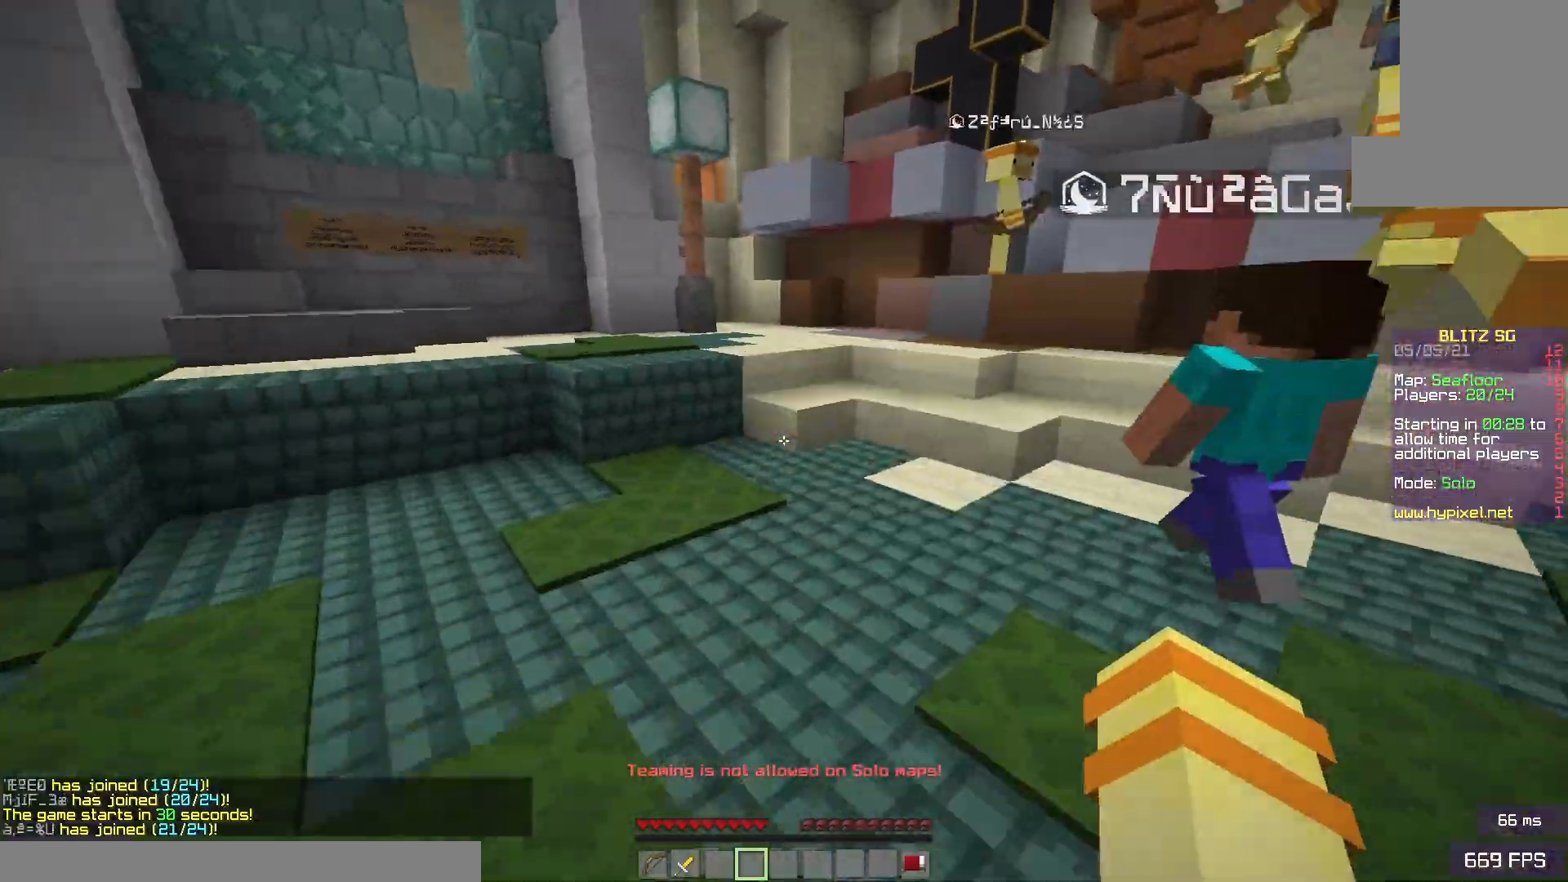
{"keys": ["space", "w"], "mouse": [], "events": [[117, "space", "up"], [233, "d", "up"], [483, "space", "down"]]}
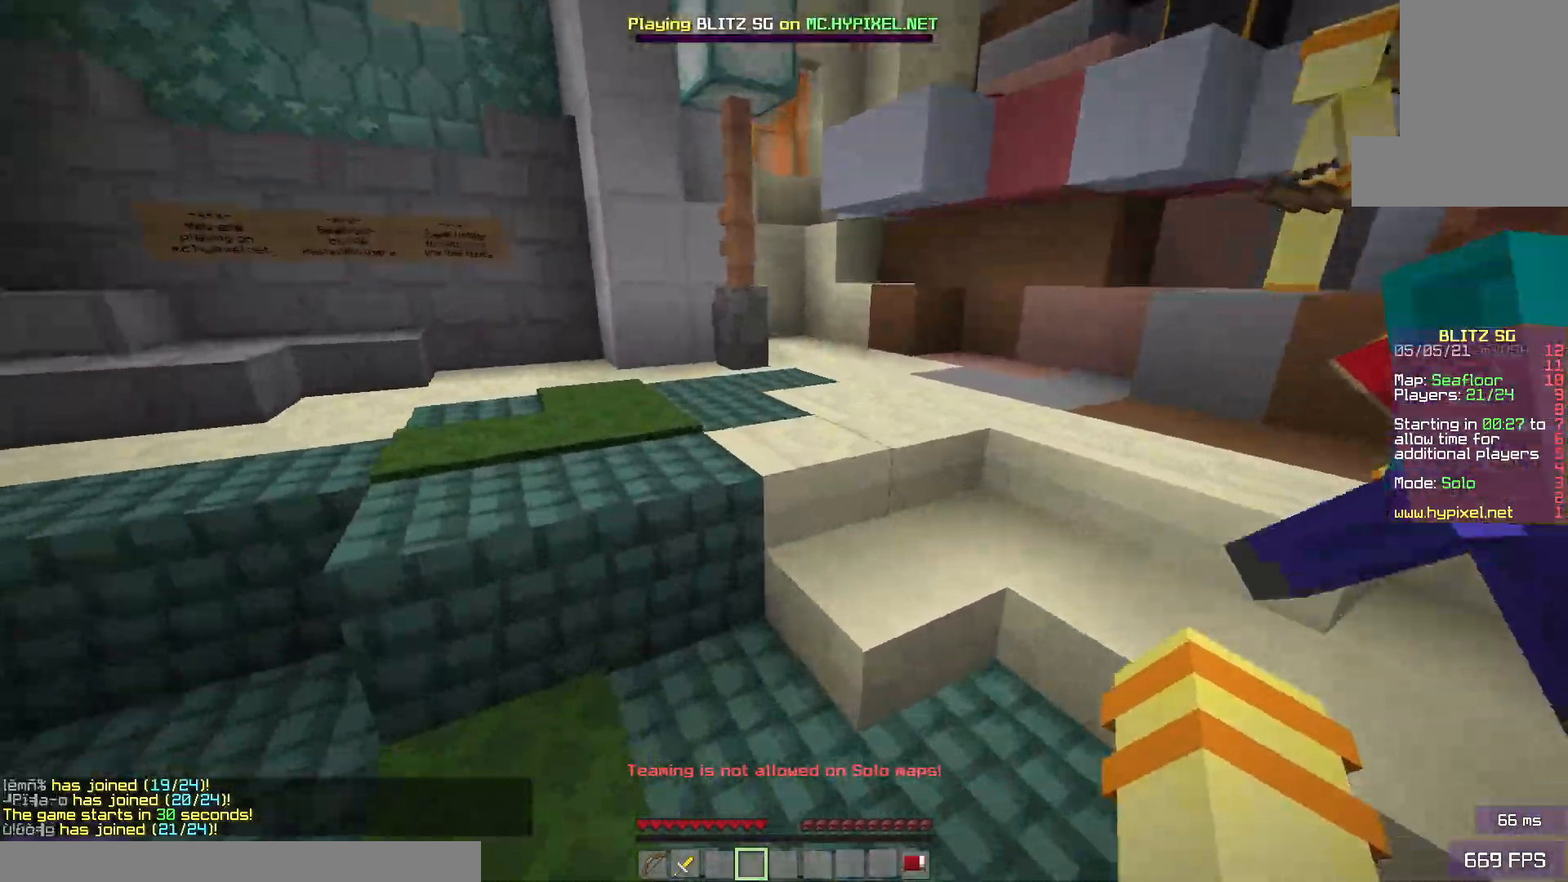
{"keys": ["d", "w"], "mouse": [], "events": [[183, "space", "up"], [467, "d", "down"]]}
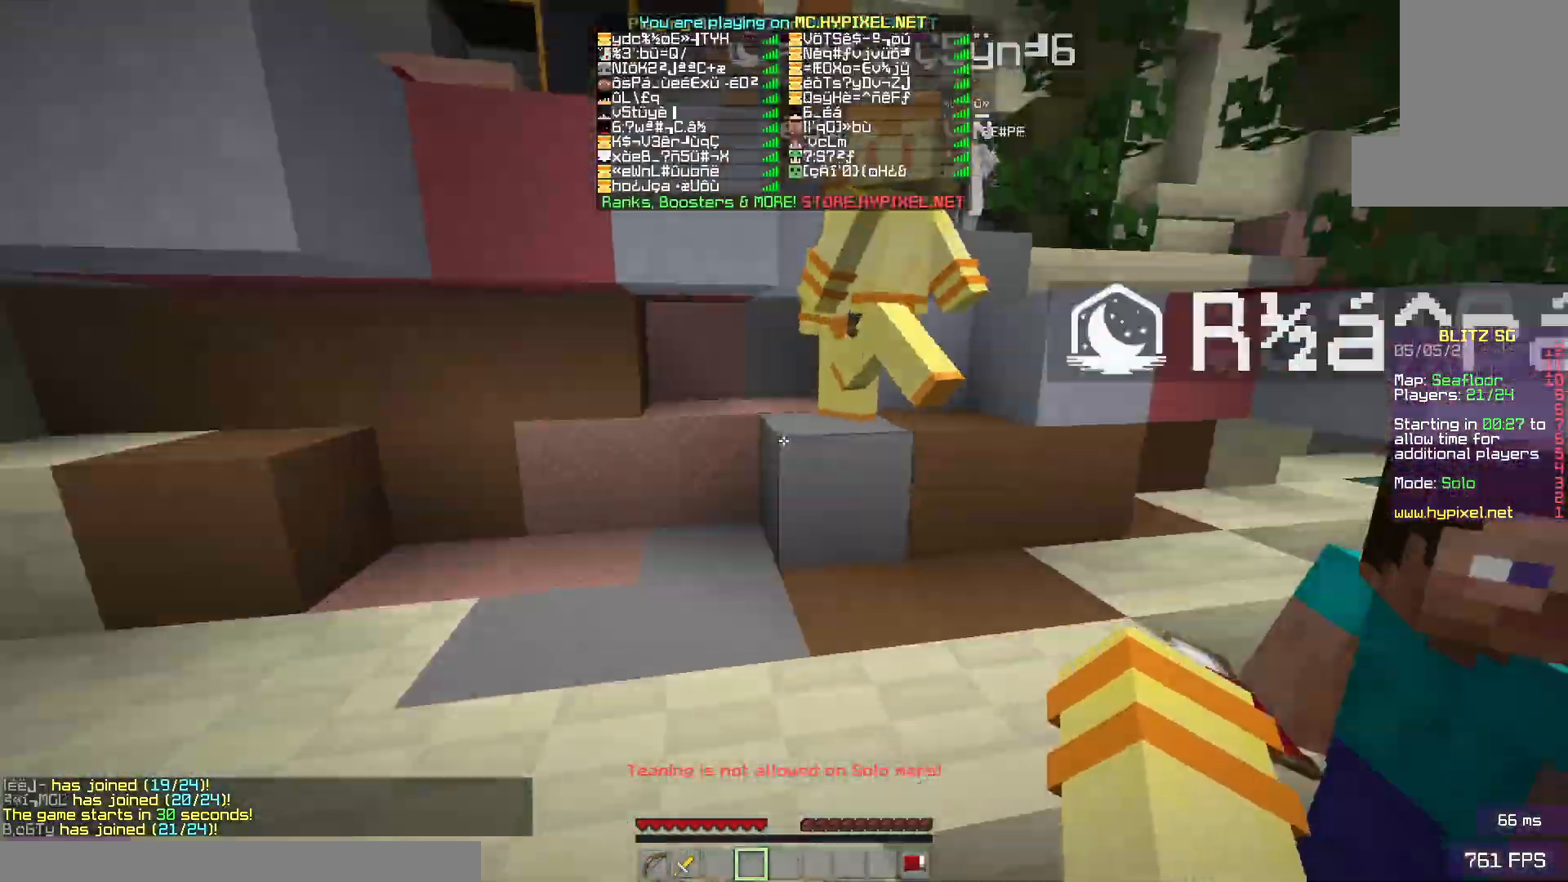
{"keys": [], "mouse": [], "events": [[133, "d", "up"], [250, "d", "down"], [283, "space", "down"], [433, "d", "up"], [450, "space", "up"], [467, "w", "up"]]}
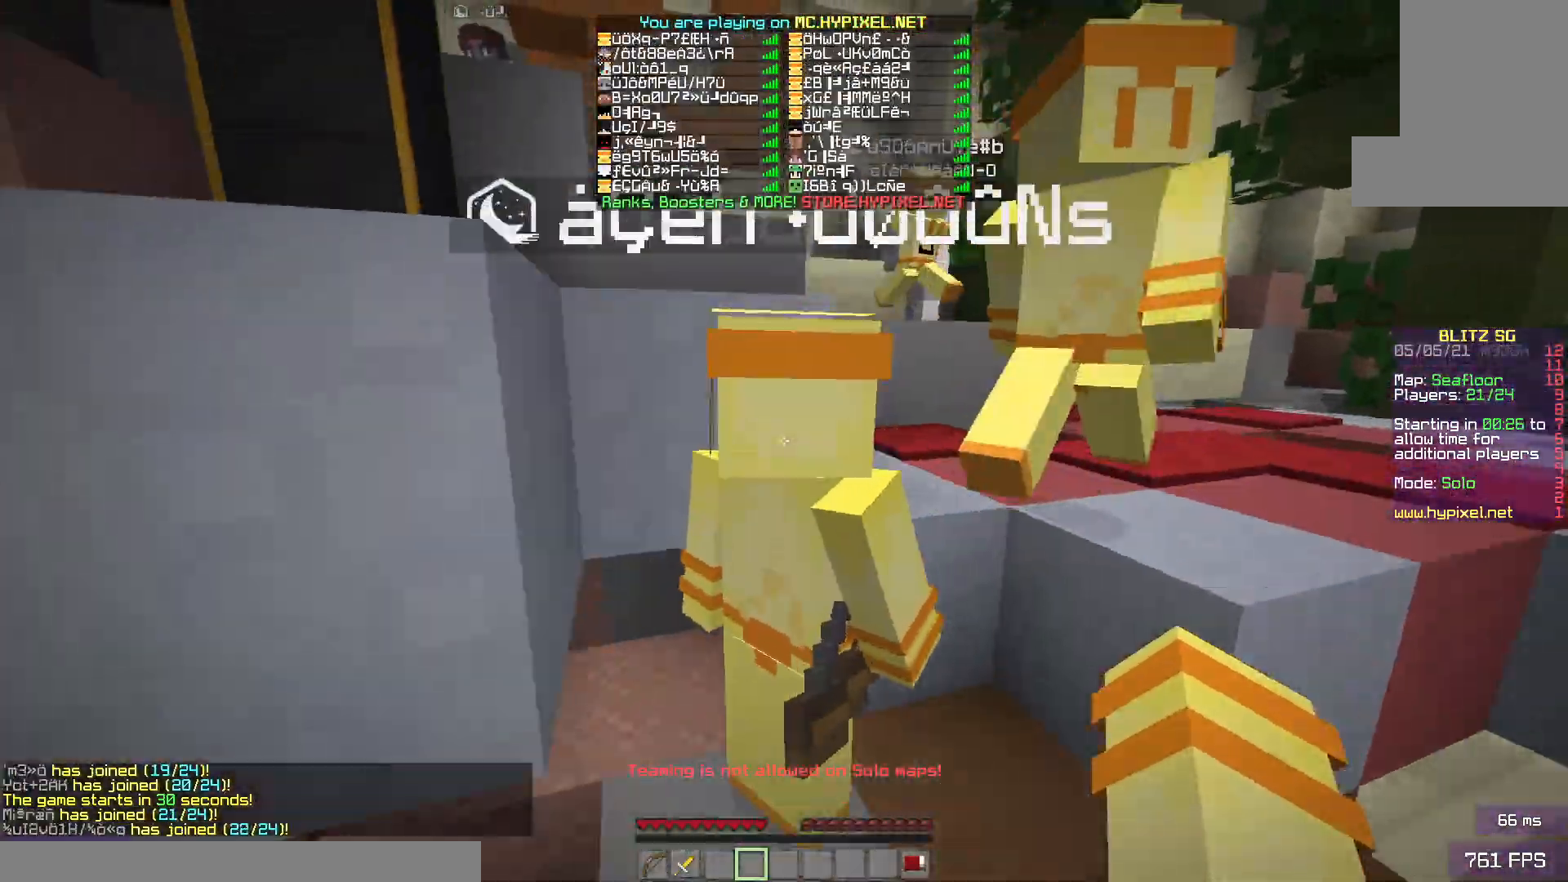
{"keys": ["d"], "mouse": [], "events": [[100, "d", "down"], [183, "space", "down"], [450, "space", "up"]]}
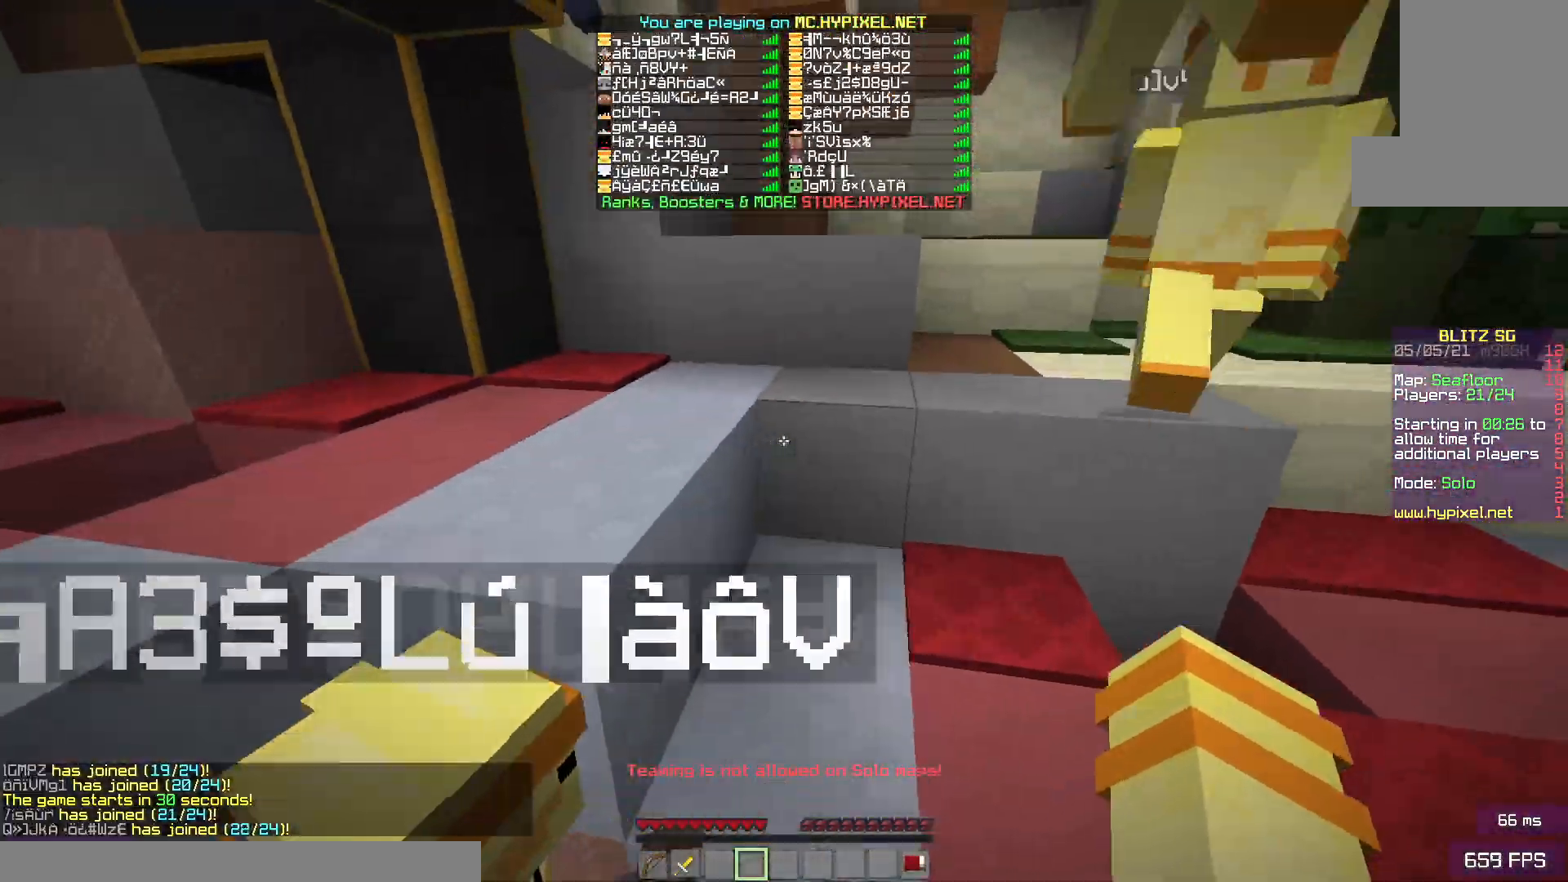
{"keys": ["w"], "mouse": [], "events": [[117, "w", "down"], [150, "space", "down"], [283, "space", "up"], [450, "d", "up"]]}
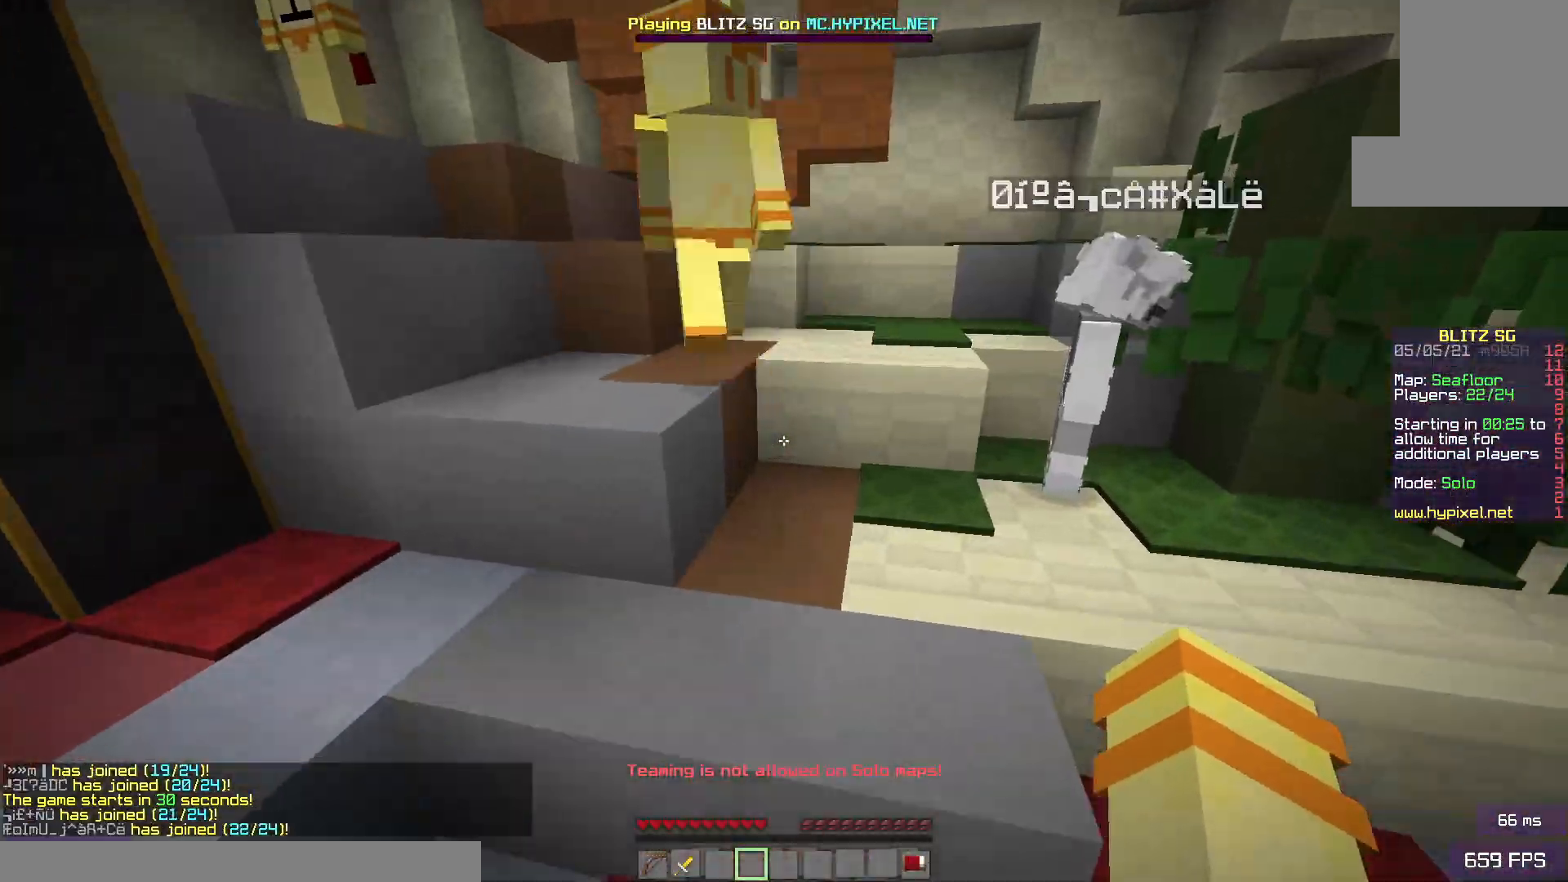
{"keys": ["d", "space"], "mouse": [], "events": [[17, "d", "down"], [100, "w", "up"], [267, "space", "down"]]}
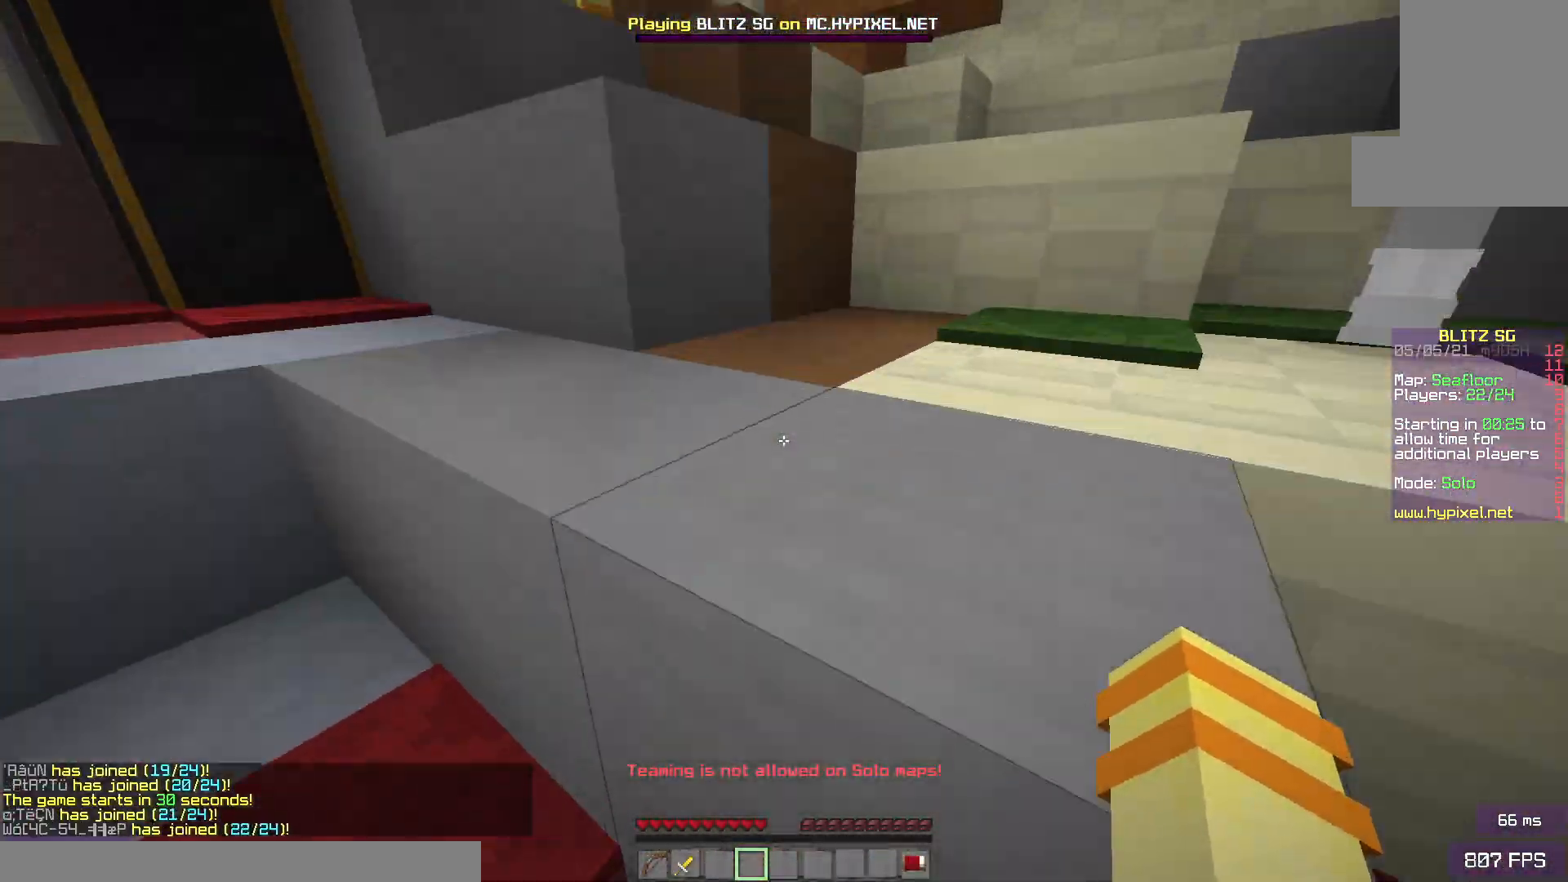
{"keys": ["d"], "mouse": [], "events": [[133, "space", "up"]]}
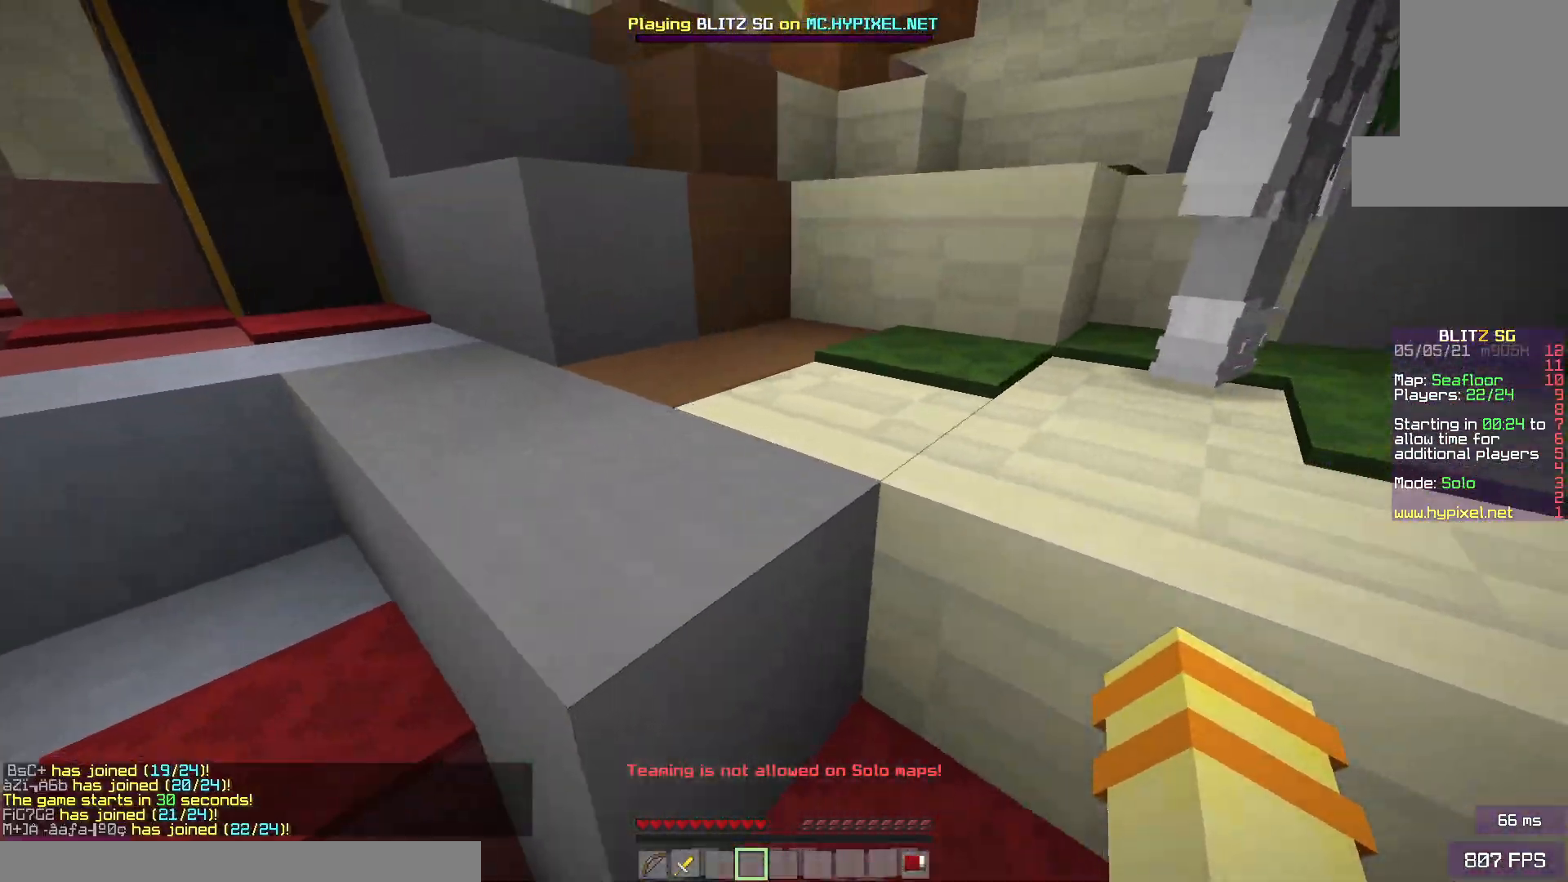
{"keys": ["w"], "mouse": [], "events": [[33, "w", "down"], [83, "space", "down"], [133, "d", "up"], [233, "space", "up"], [250, "a", "down"], [383, "a", "up"]]}
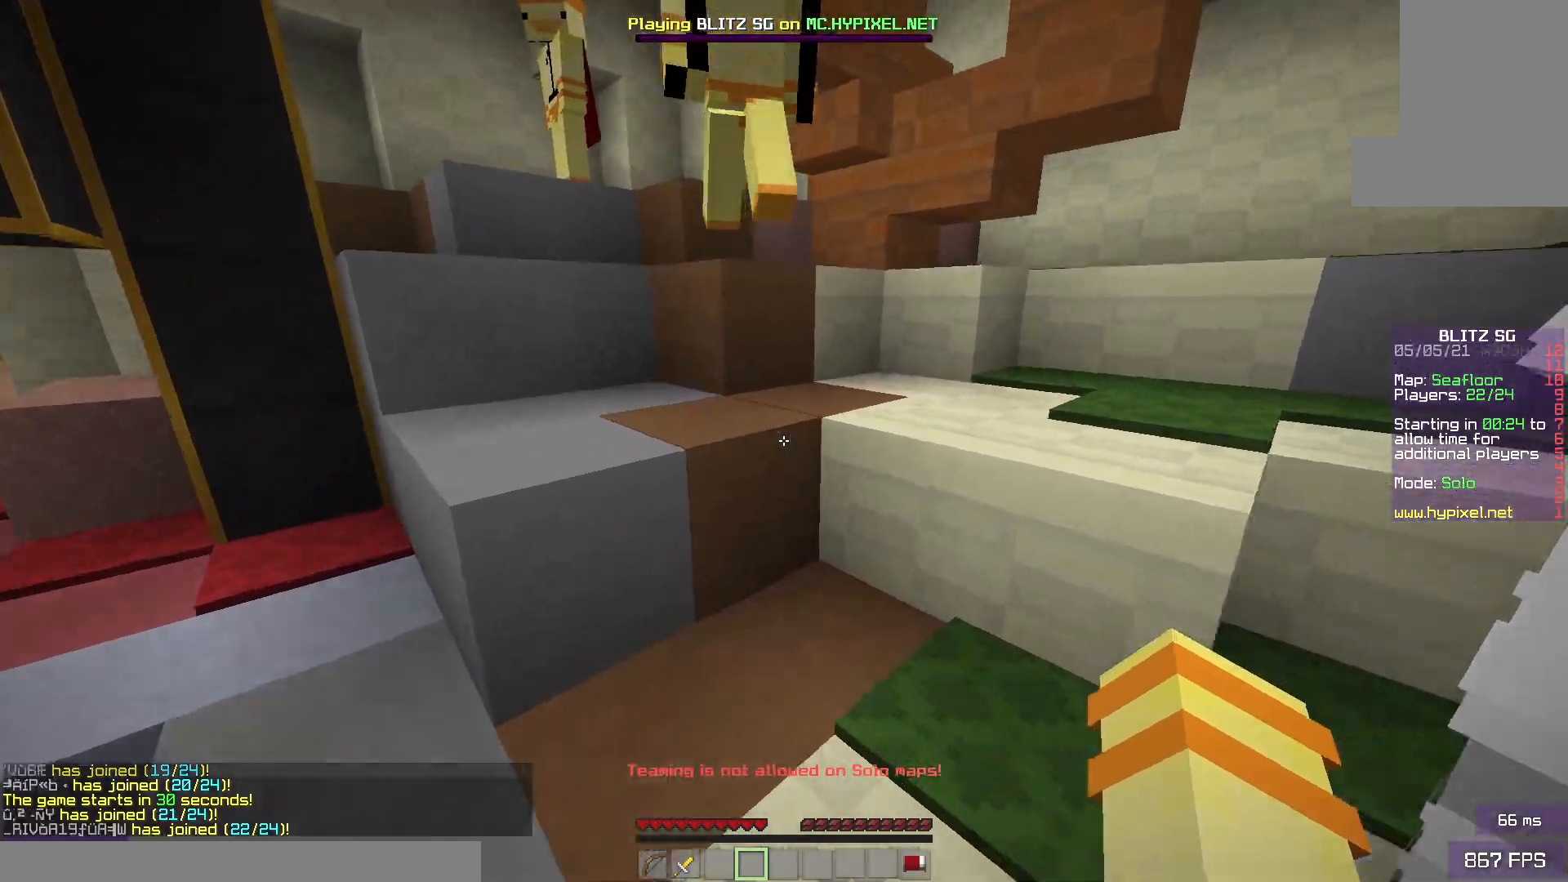
{"keys": ["space", "w"], "mouse": [], "events": [[83, "space", "down"], [167, "a", "down"], [217, "w", "up"], [233, "space", "up"], [400, "w", "down"], [483, "a", "up"], [483, "space", "down"]]}
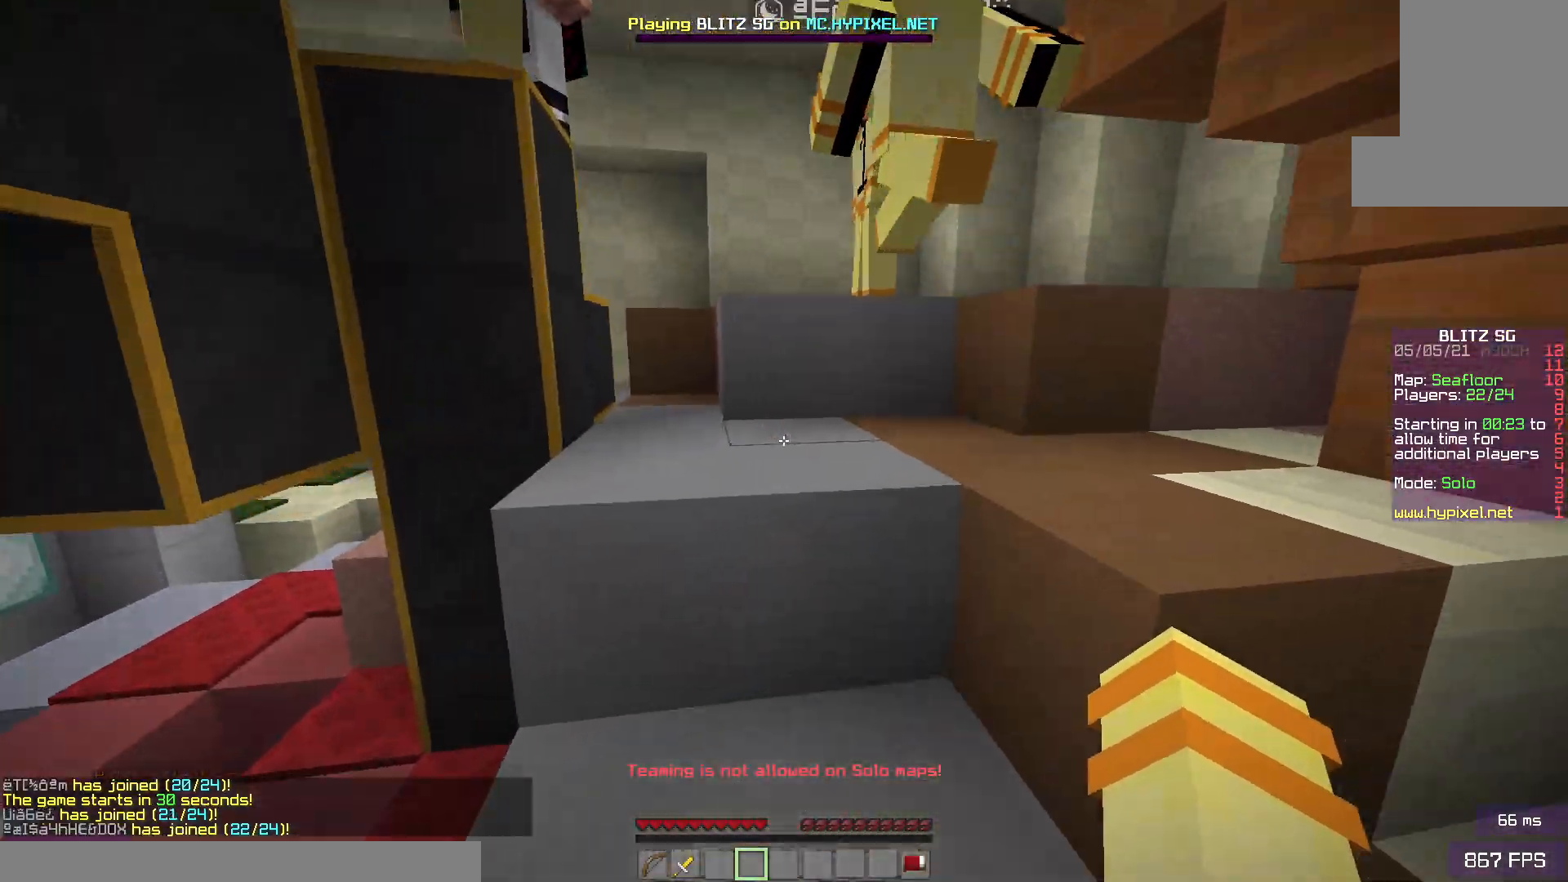
{"keys": ["space", "w"], "mouse": [], "events": [[217, "space", "up"], [433, "space", "down"]]}
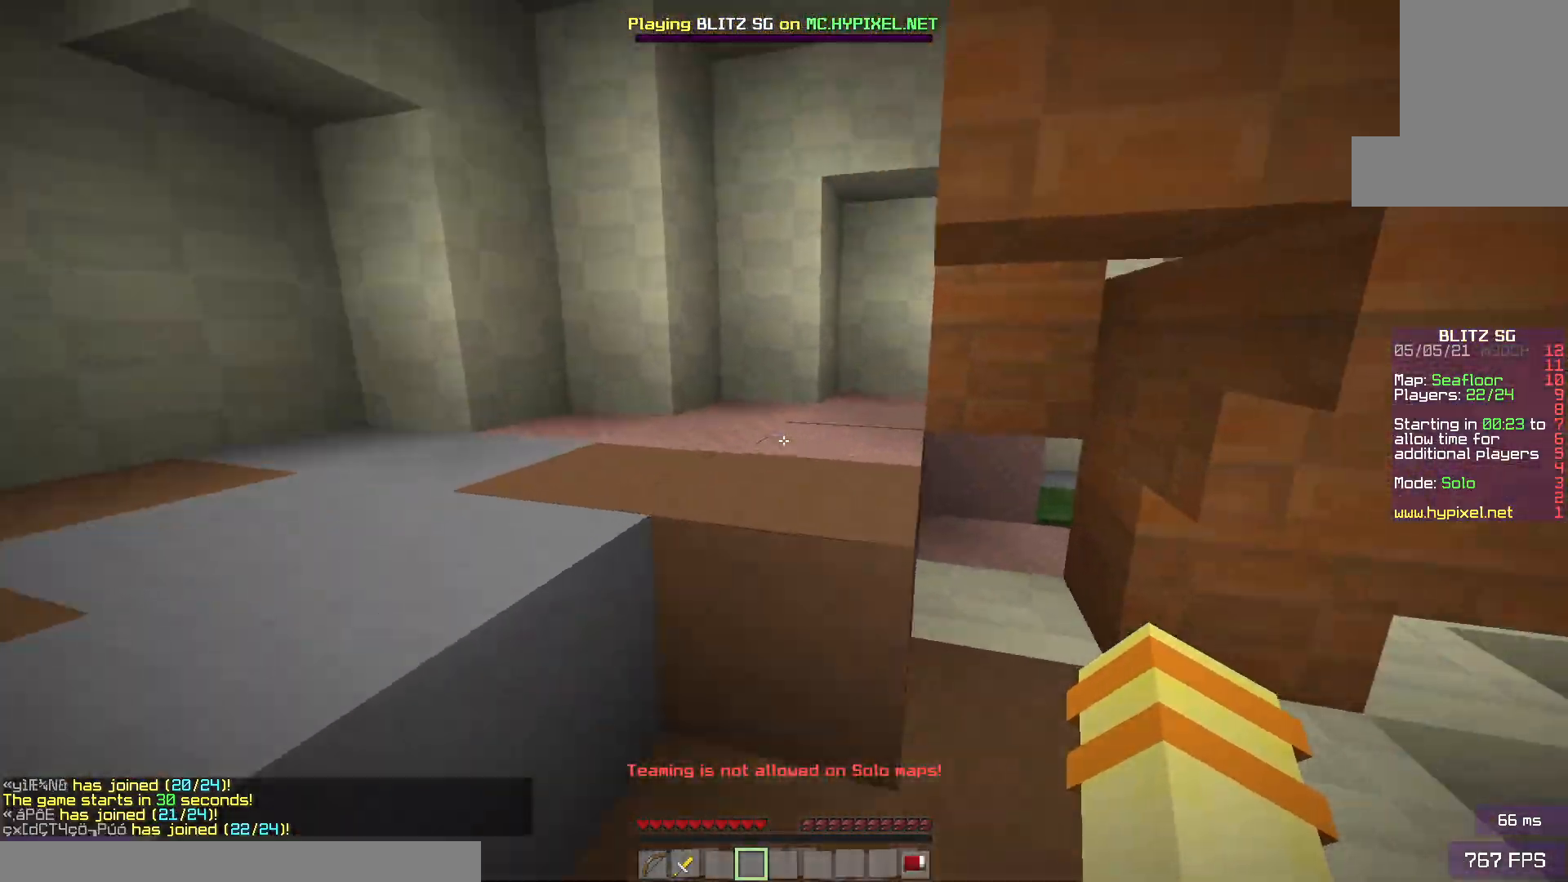
{"keys": ["w"], "mouse": [], "events": [[100, "space", "up"]]}
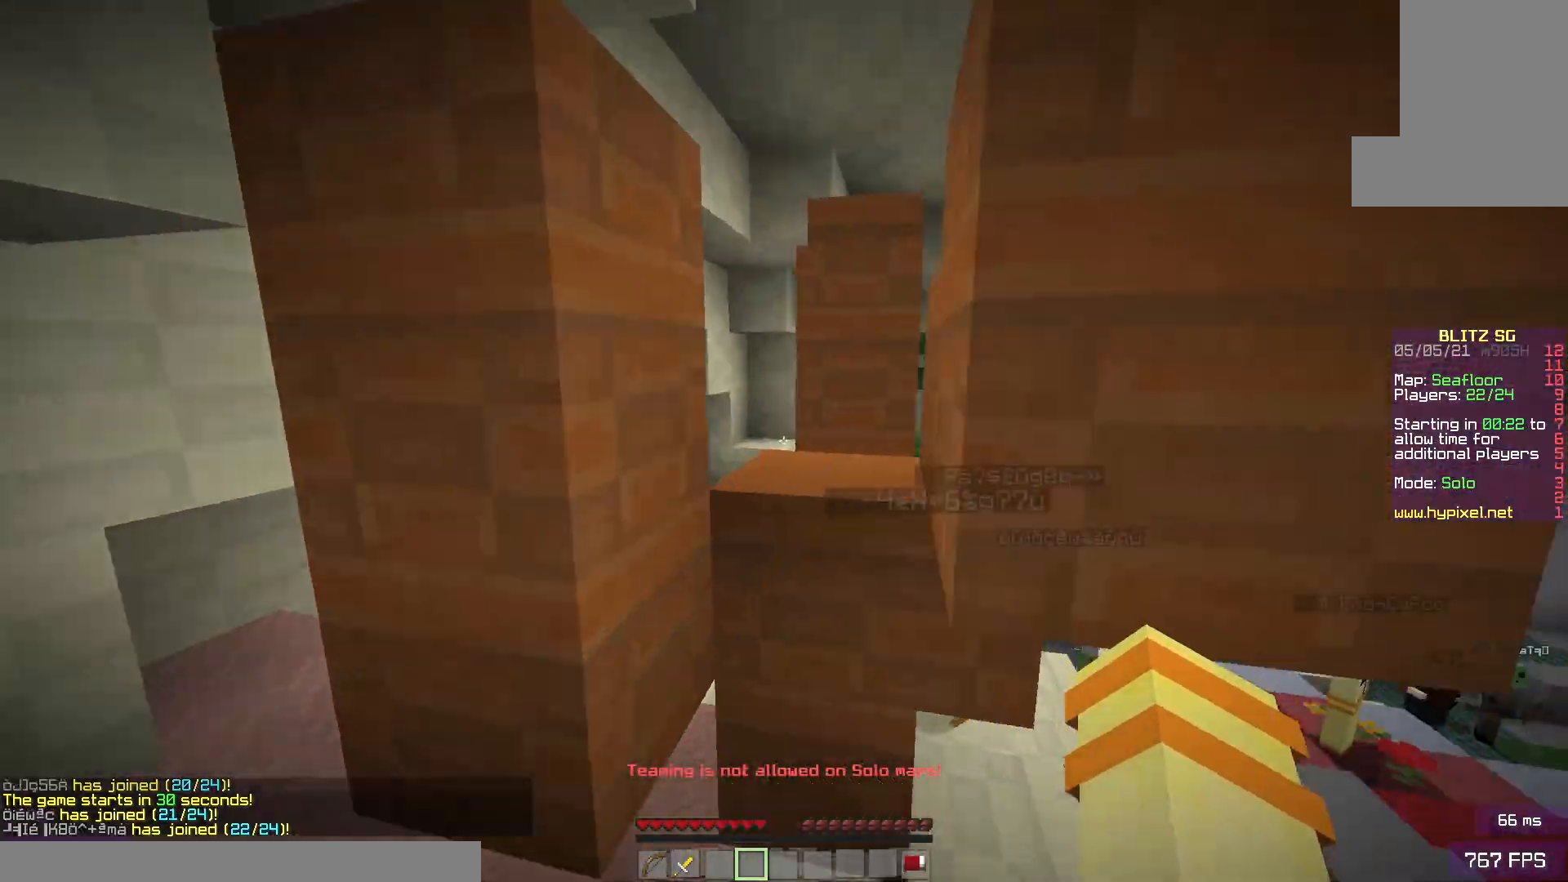
{"keys": ["w"], "mouse": [], "events": [[117, "space", "down"], [300, "space", "up"]]}
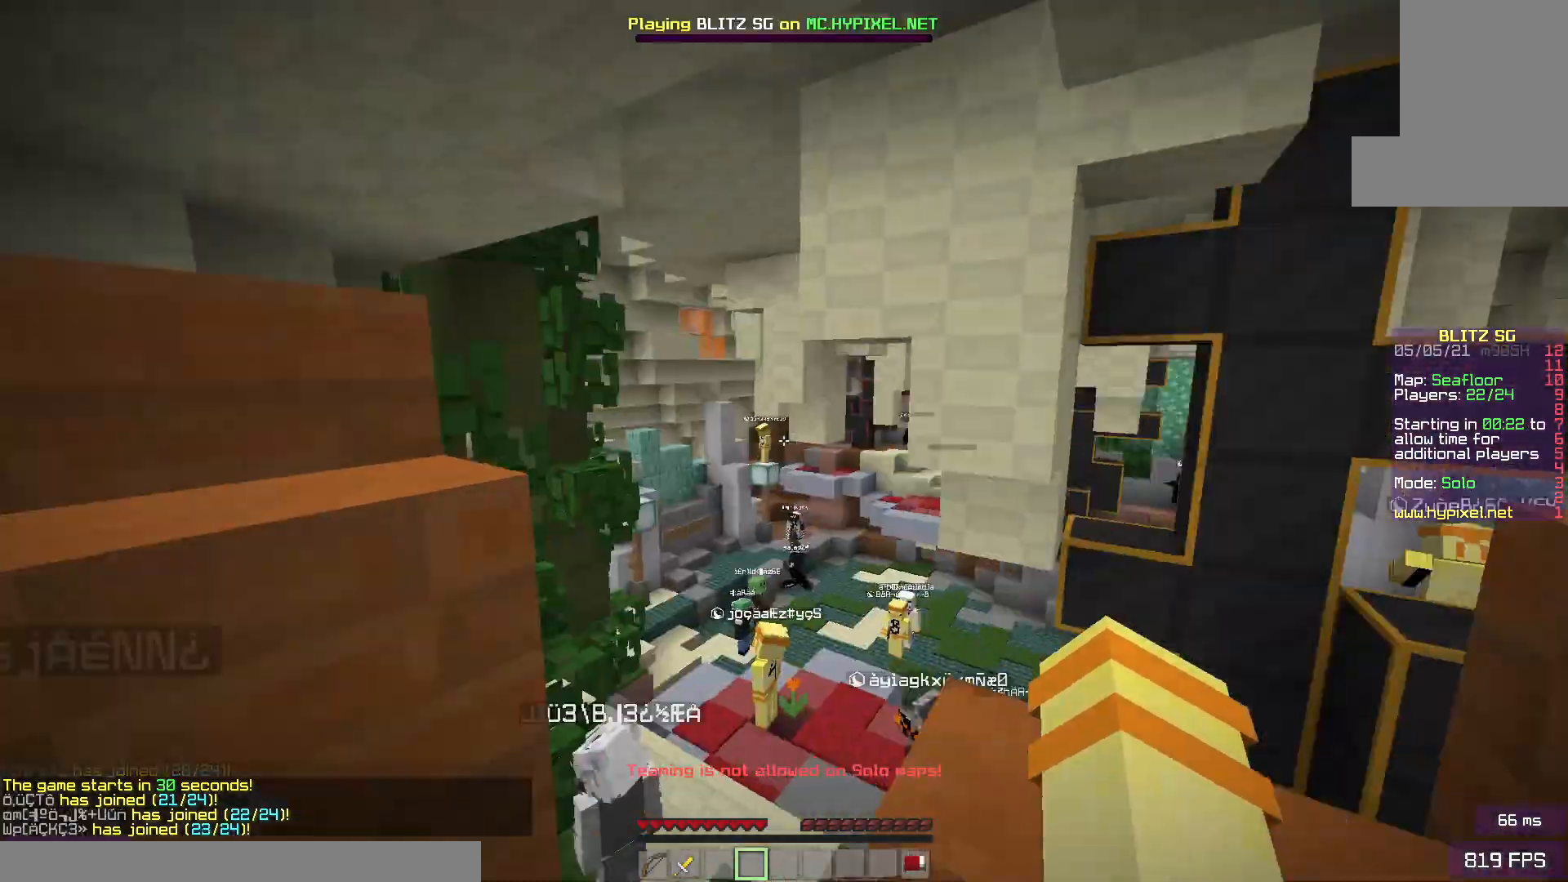
{"keys": ["d", "w"], "mouse": [], "events": [[33, "space", "down"], [283, "space", "up"], [483, "d", "down"]]}